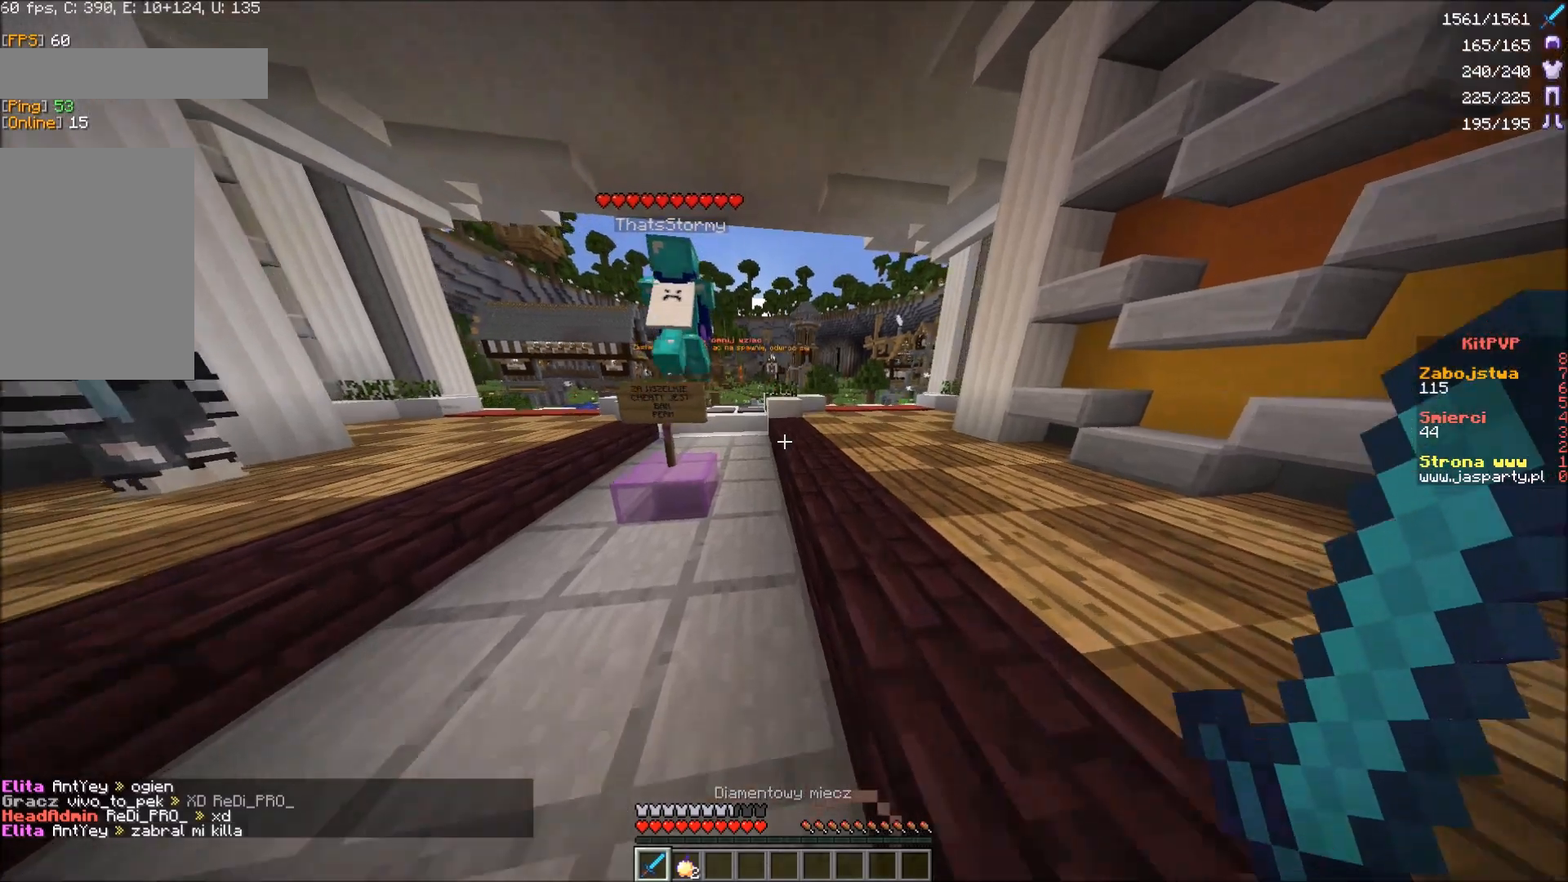
Gameplay with keyboard and mouse; each line is a JSON object with the keys and mouse buttons held at the frame after it. "events" lists presses ("down") and releases ("up") of "a", "d", "s", "w" and "mouse_right" between this image and that frame as [ms after this image, input, new state], when the widget could be followed in between; "mouse_left" appears only as held states. "mouse_left", "mouse_right" = the "left", "right" buttons of the "mouse" list. No other keys are recorded. Fast repeated clicks can show as one long hold. Mouse movement is not recorded.
{"keys": ["w"], "mouse": [], "events": [[100, "a", "down"], [433, "a", "up"]]}
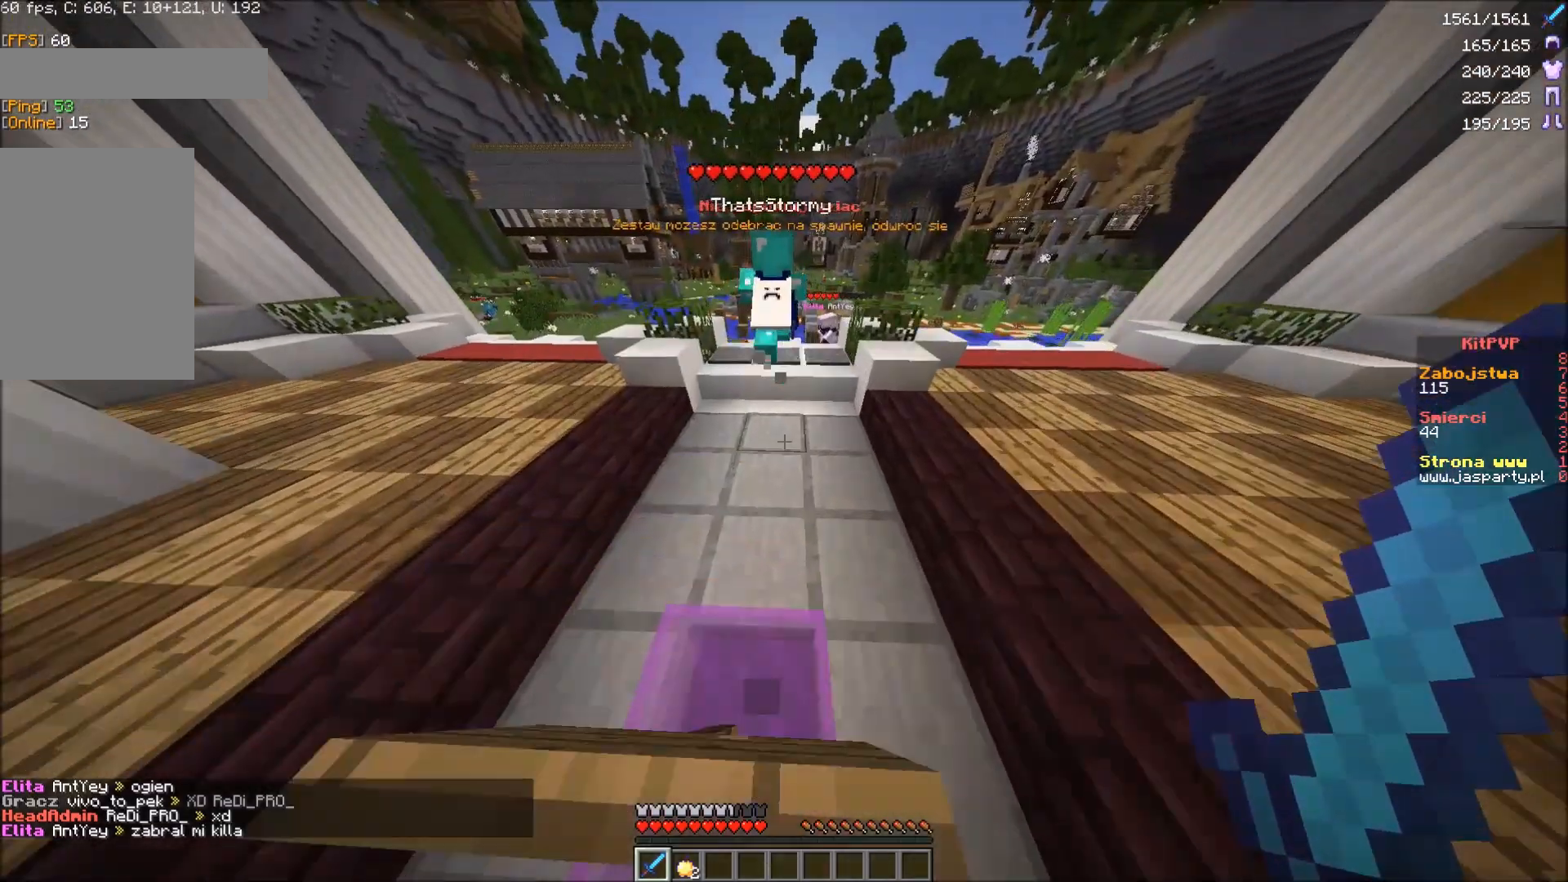
{"keys": ["w"], "mouse": [], "events": []}
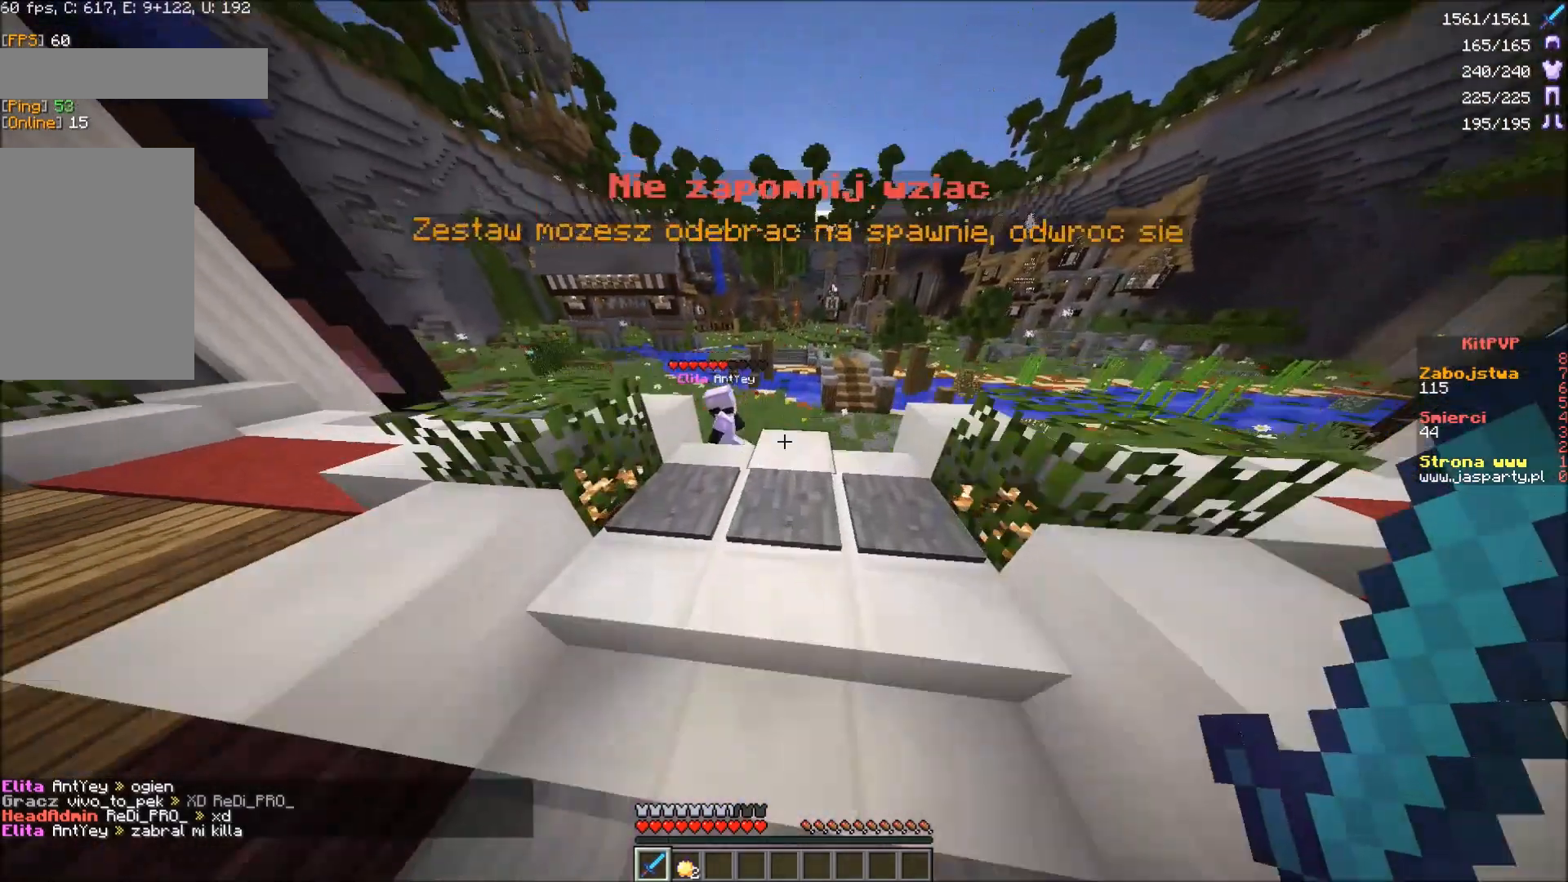
{"keys": ["w"], "mouse": [], "events": []}
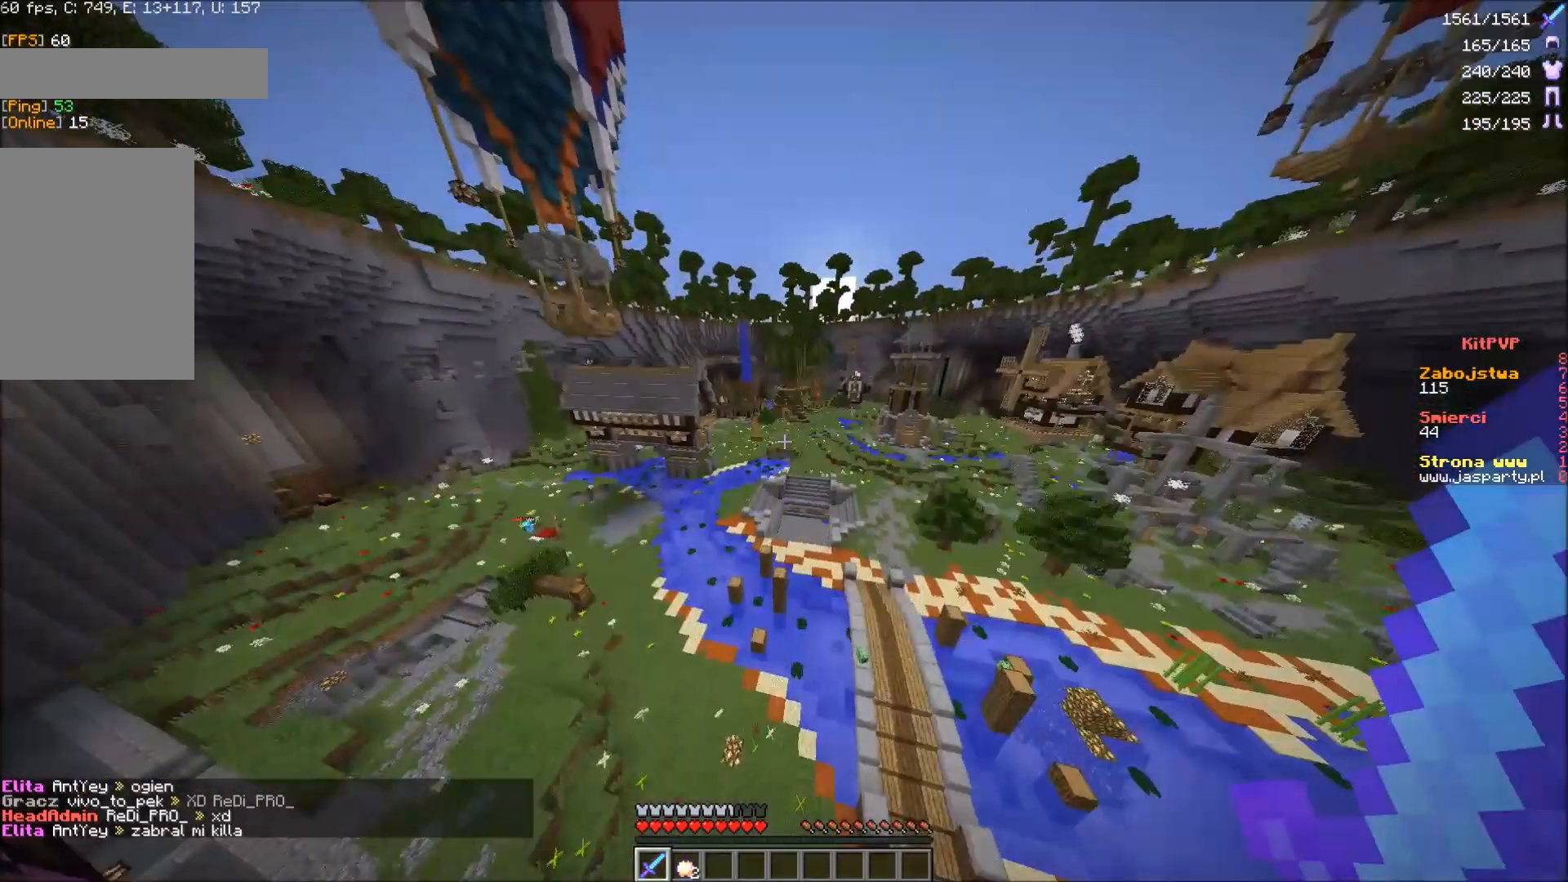
{"keys": ["w"], "mouse": [], "events": []}
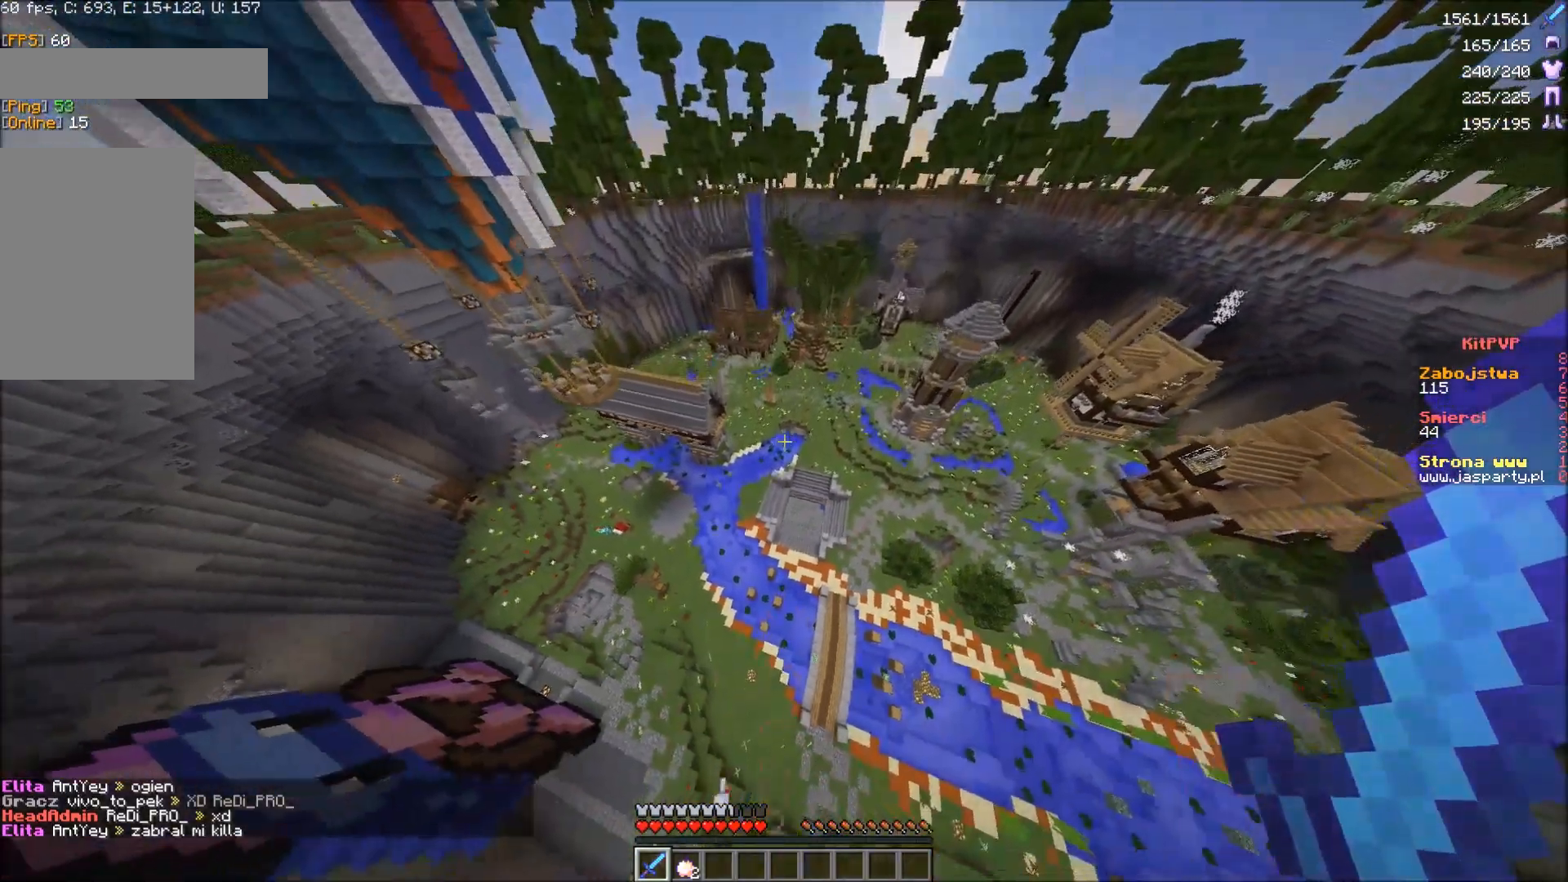
{"keys": ["a", "w"], "mouse": [], "events": [[300, "a", "down"]]}
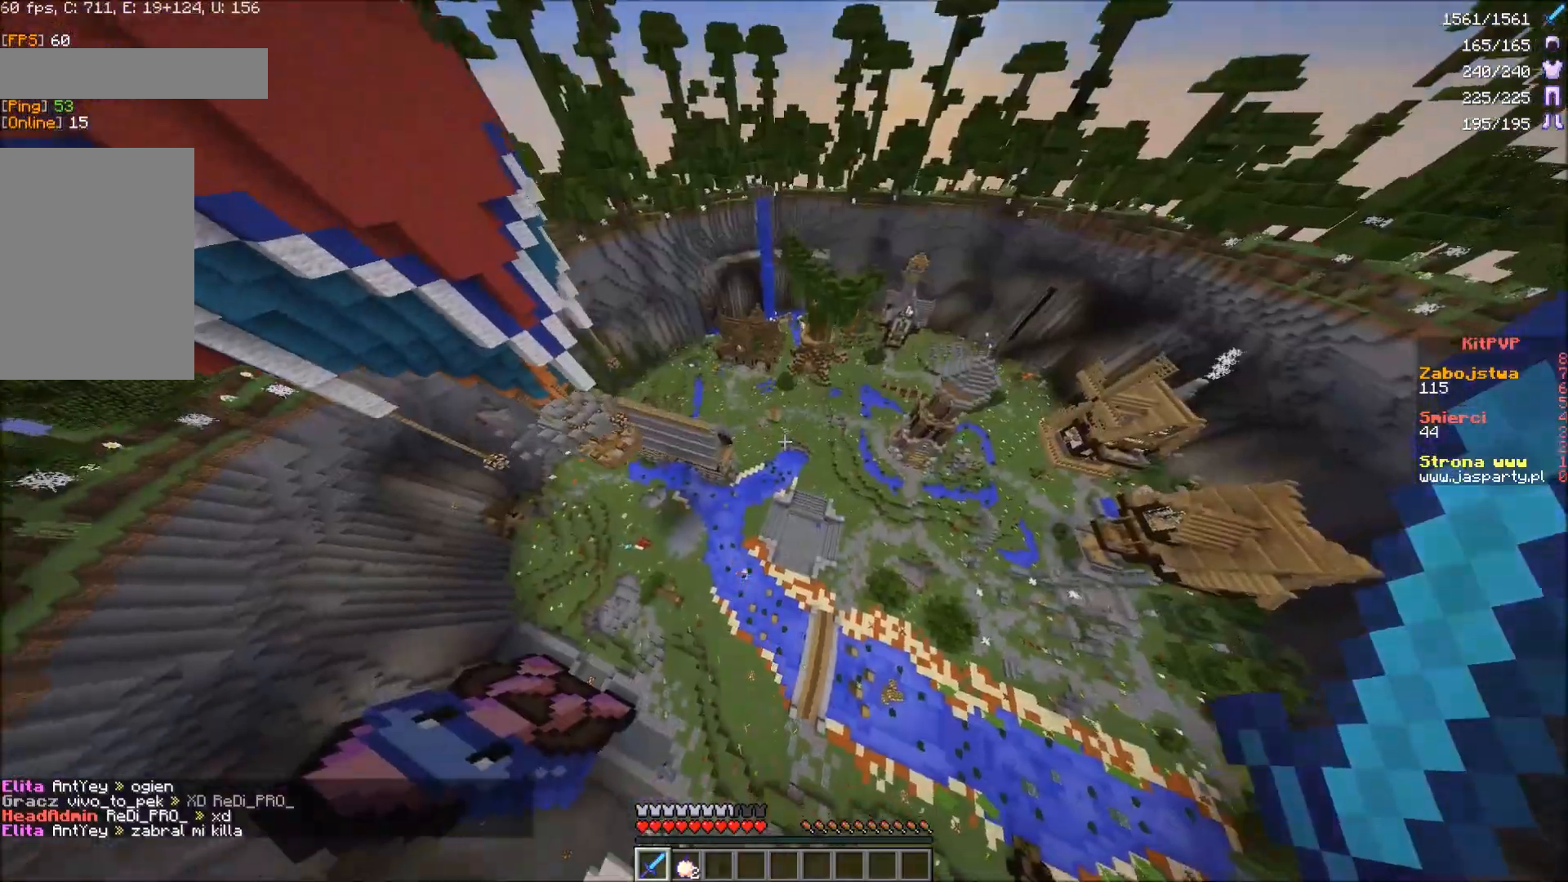
{"keys": ["a", "w"], "mouse": [], "events": [[67, "a", "up"], [267, "a", "down"]]}
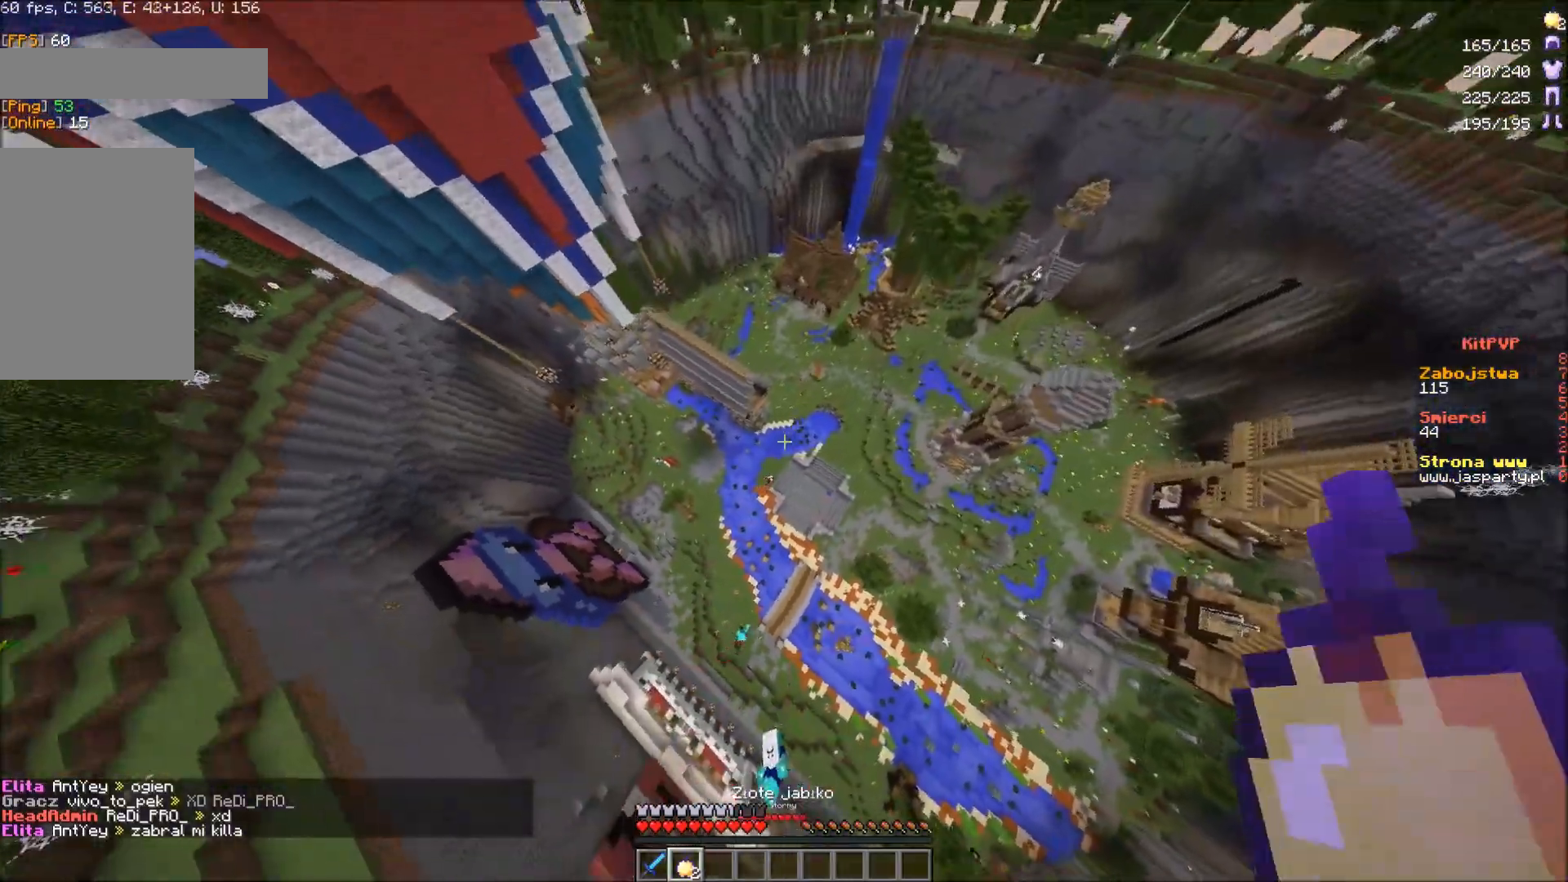
{"keys": ["w"], "mouse": [], "events": [[250, "a", "up"]]}
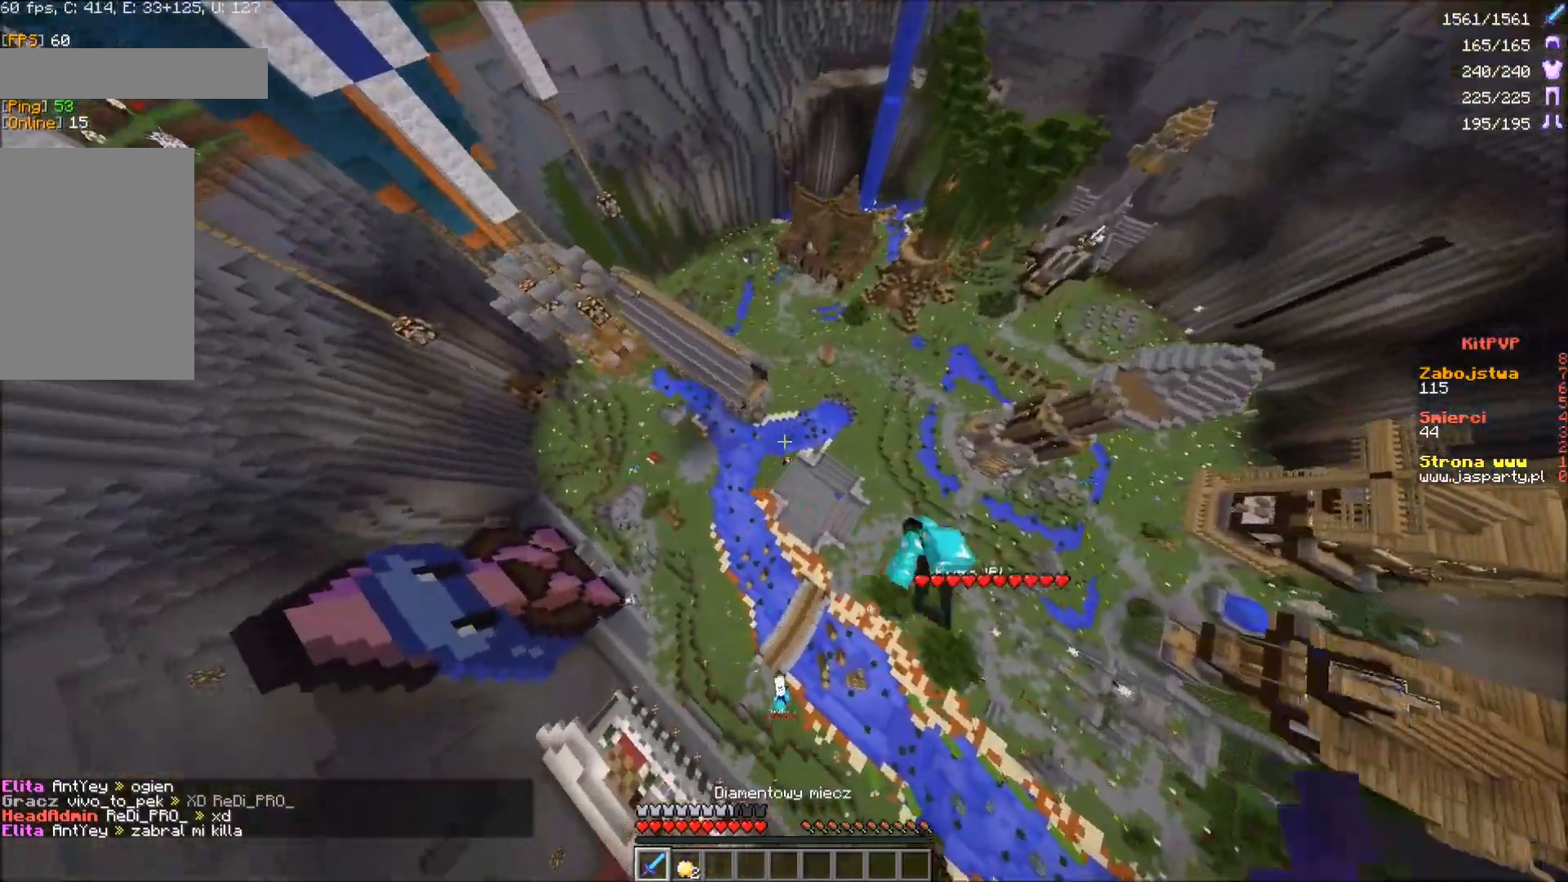
{"keys": ["a", "w"], "mouse": [], "events": [[383, "a", "down"]]}
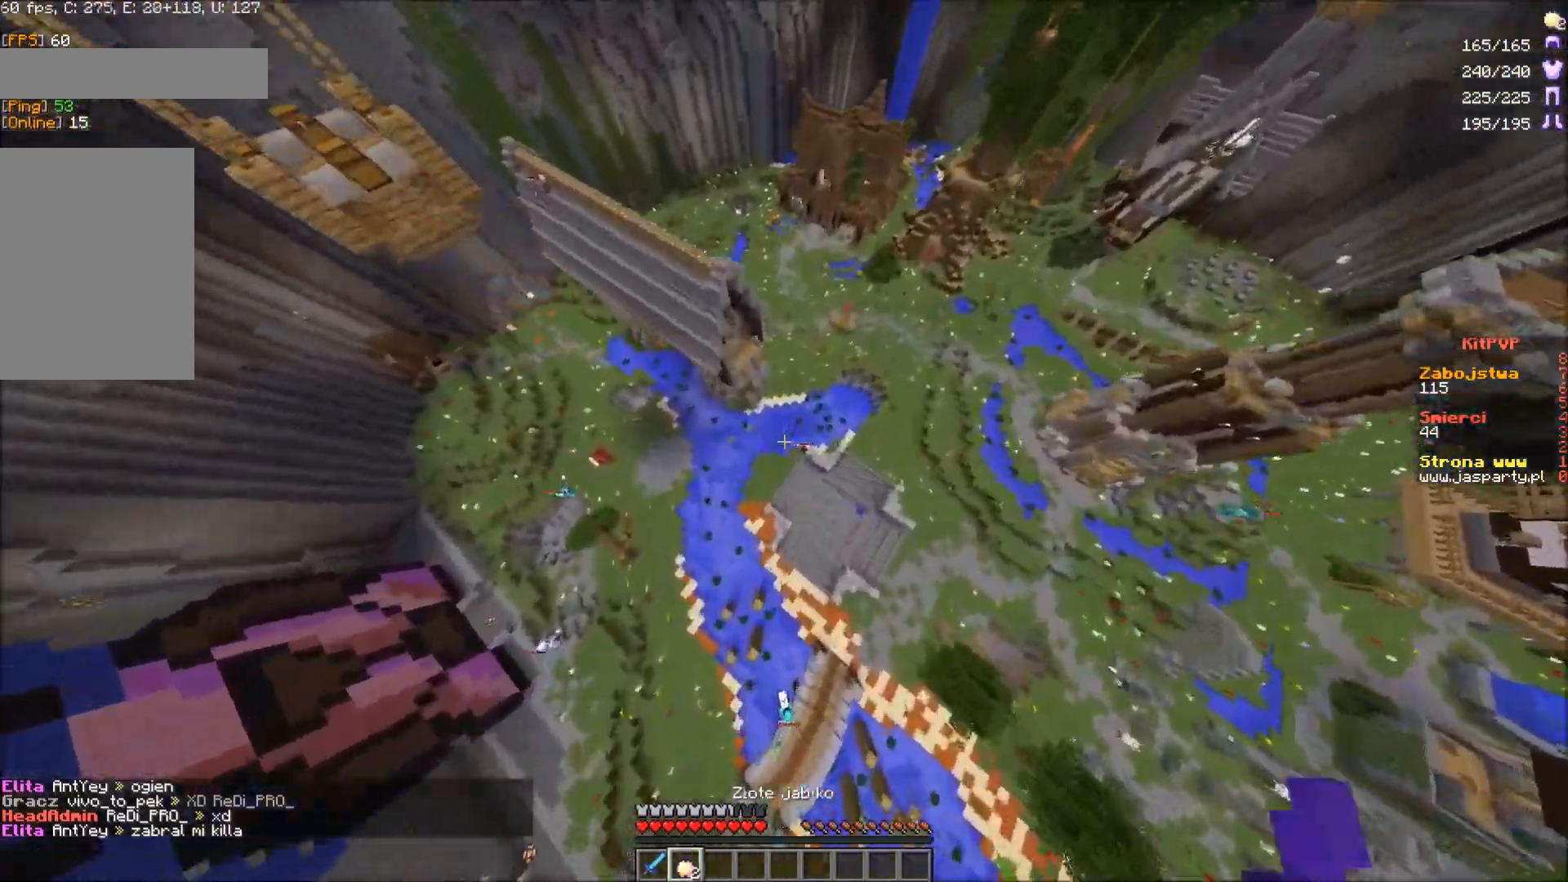
{"keys": ["w"], "mouse": ["right"], "events": [[133, "a", "up"], [250, "mouse_right", "down"]]}
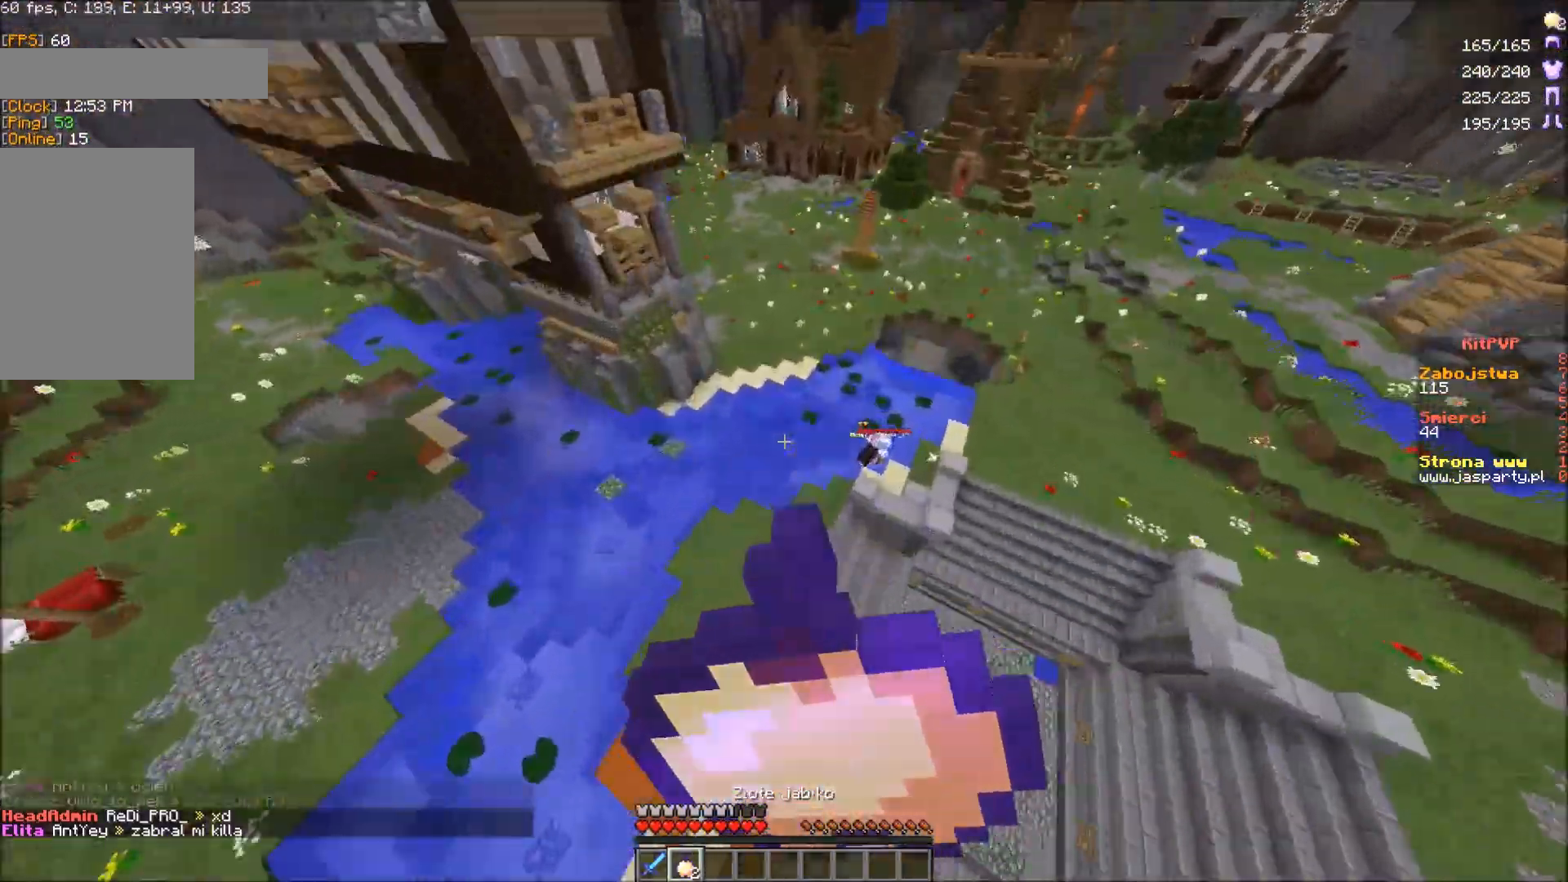
{"keys": ["w"], "mouse": ["right"], "events": [[100, "a", "down"], [317, "a", "up"]]}
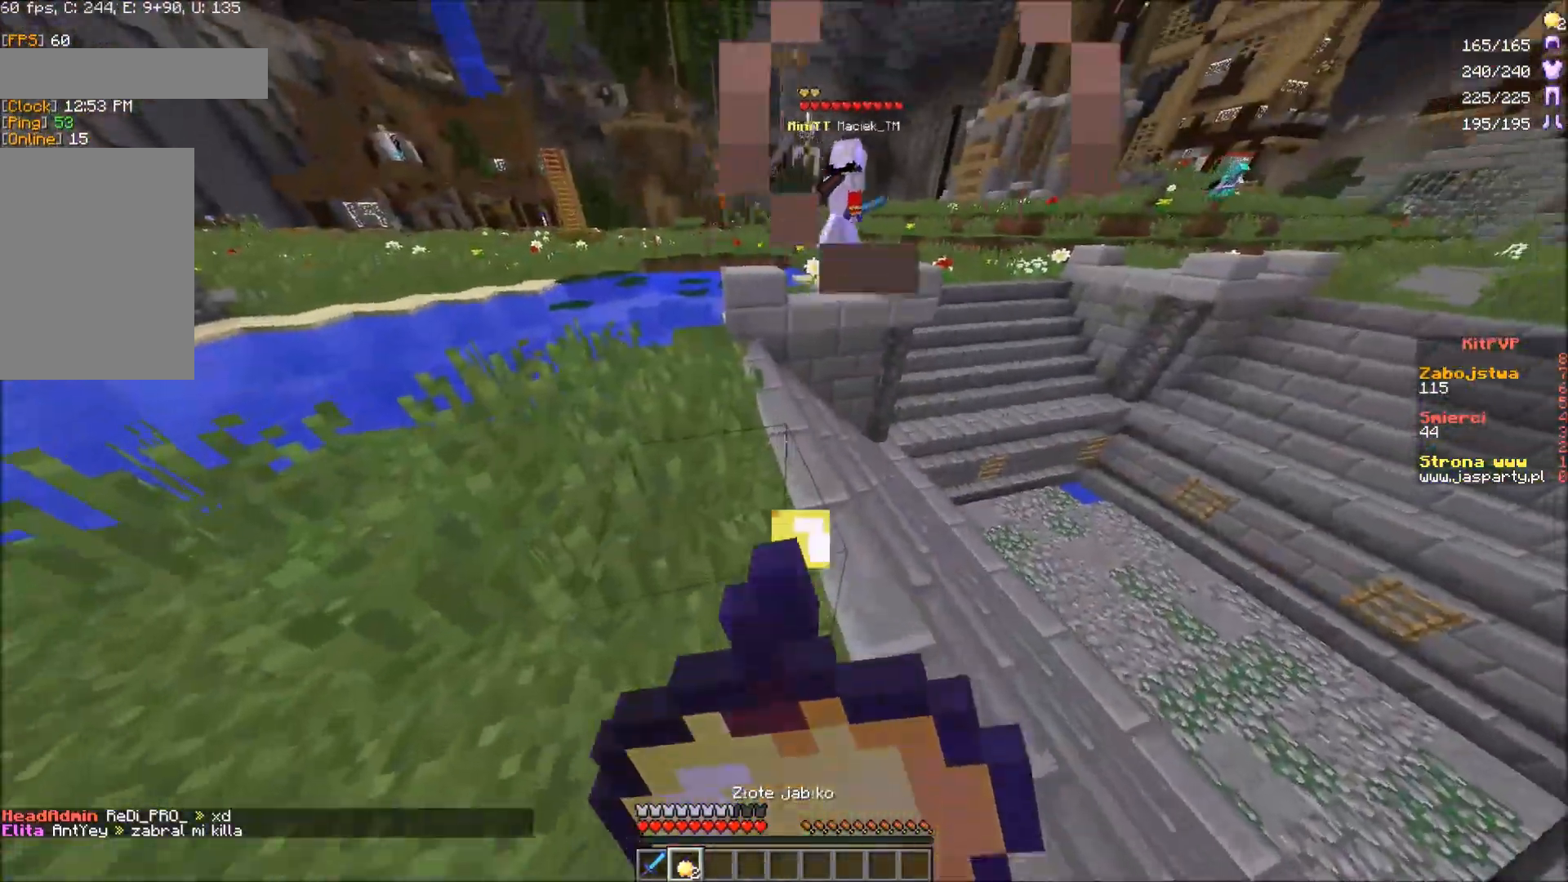
{"keys": ["a"], "mouse": ["right"], "events": [[133, "a", "down"], [167, "w", "up"]]}
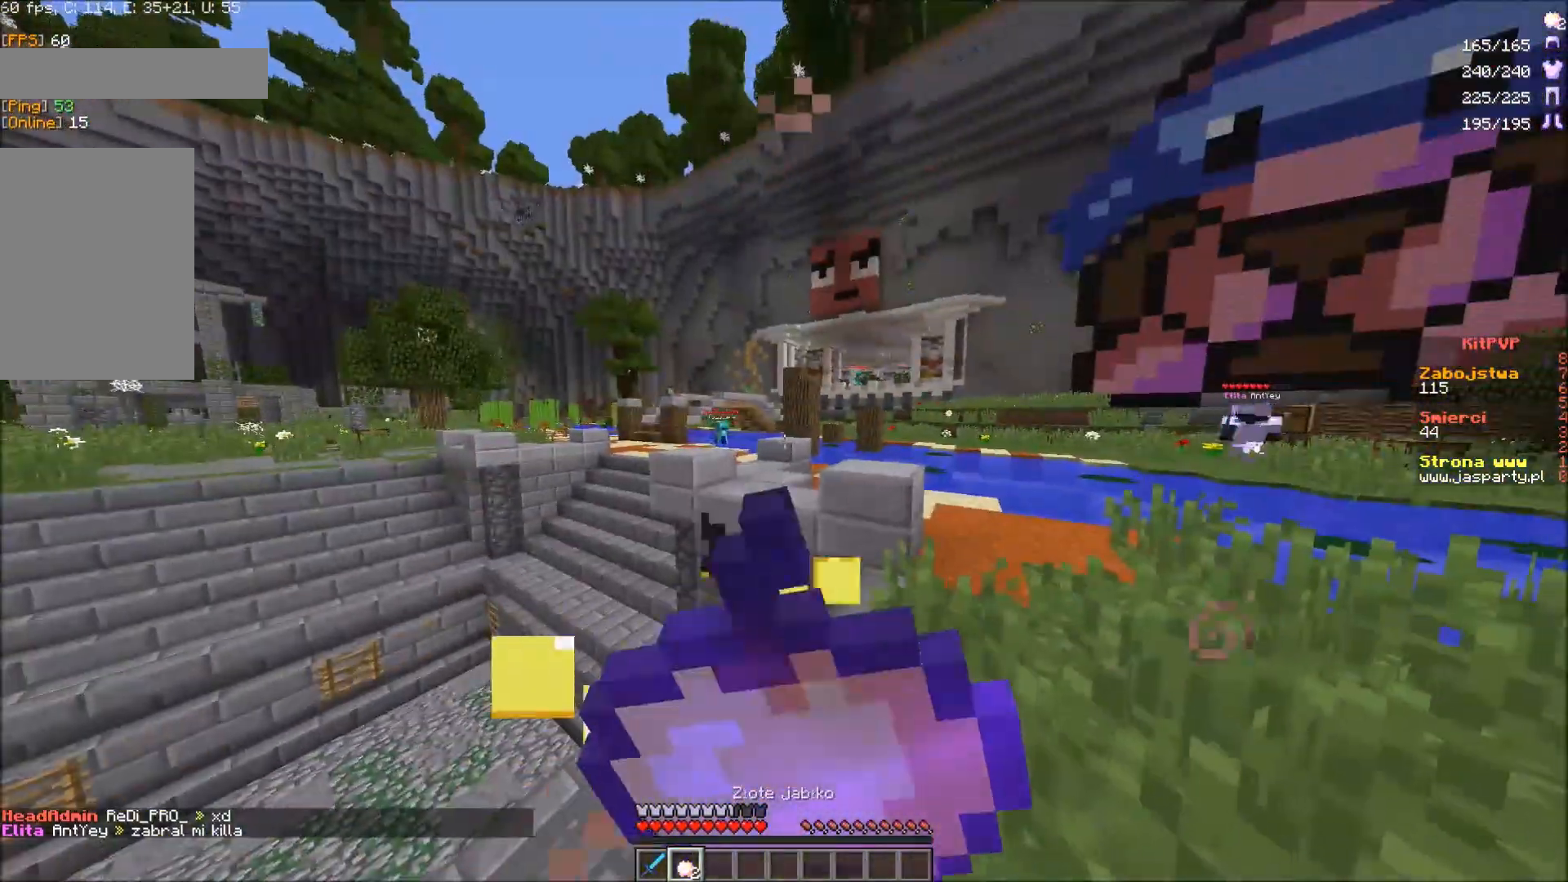
{"keys": ["a", "s"], "mouse": ["right"], "events": [[50, "s", "down"], [83, "a", "up"], [483, "a", "down"]]}
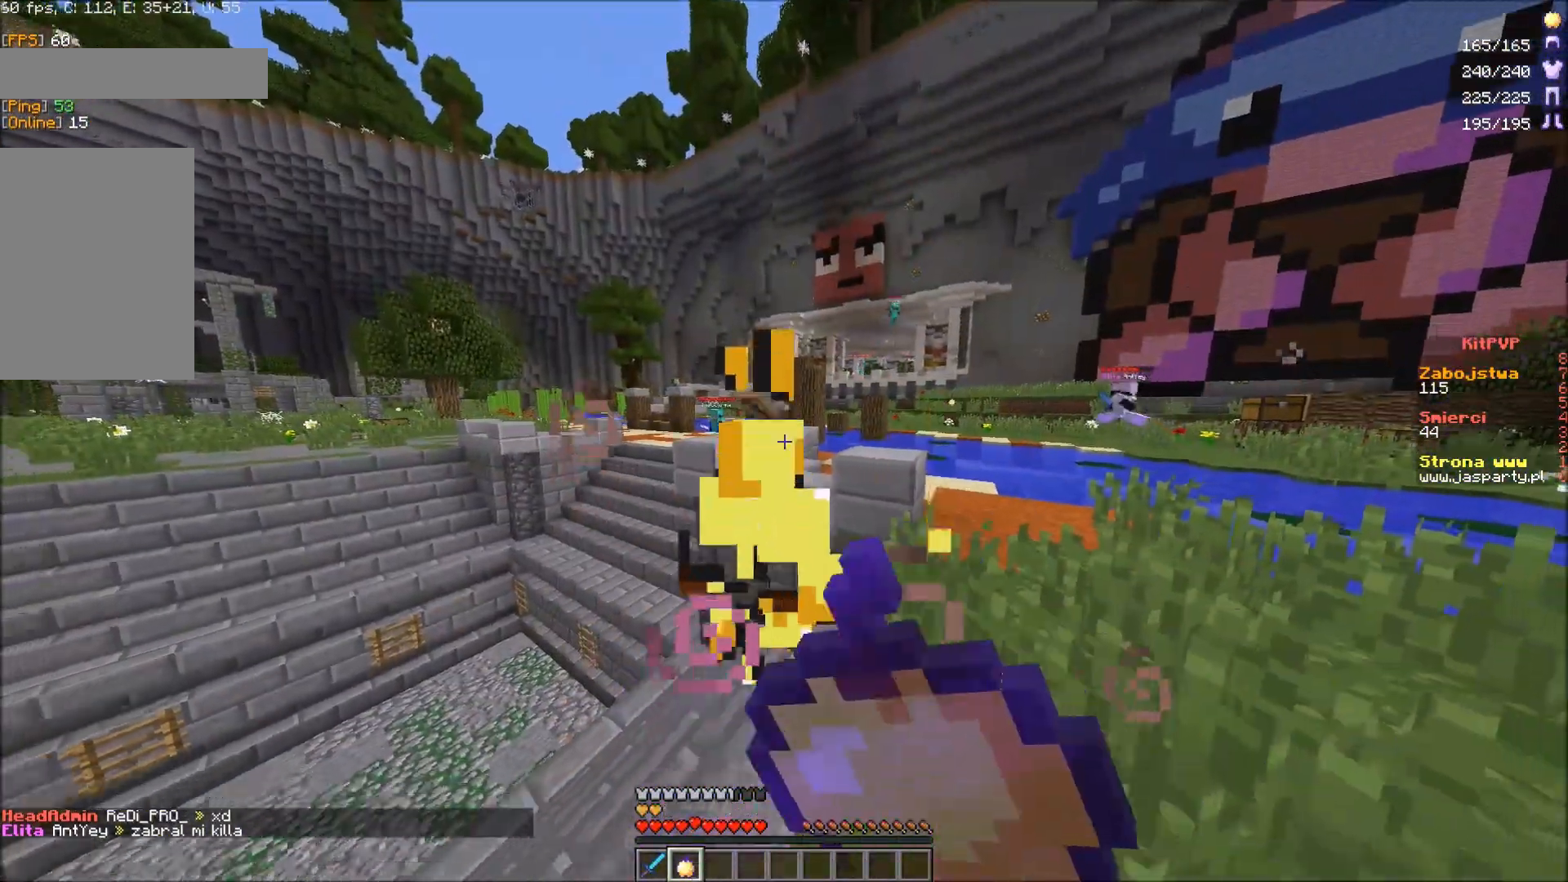
{"keys": ["w"], "mouse": [], "events": [[83, "s", "up"], [150, "mouse_right", "up"], [233, "w", "down"], [267, "a", "up"]]}
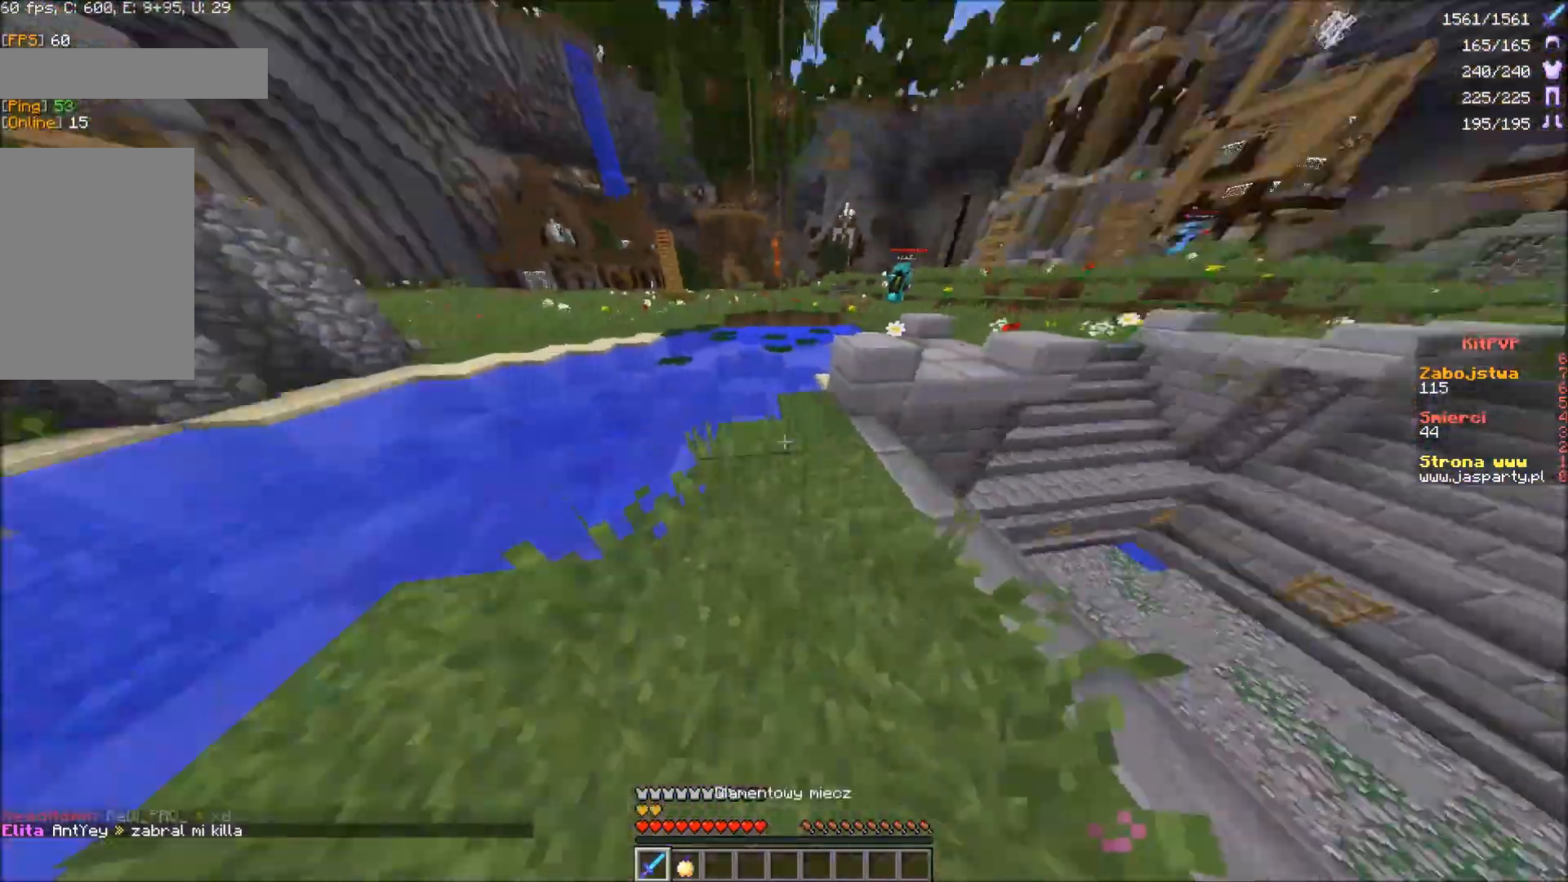
{"keys": ["w"], "mouse": [], "events": []}
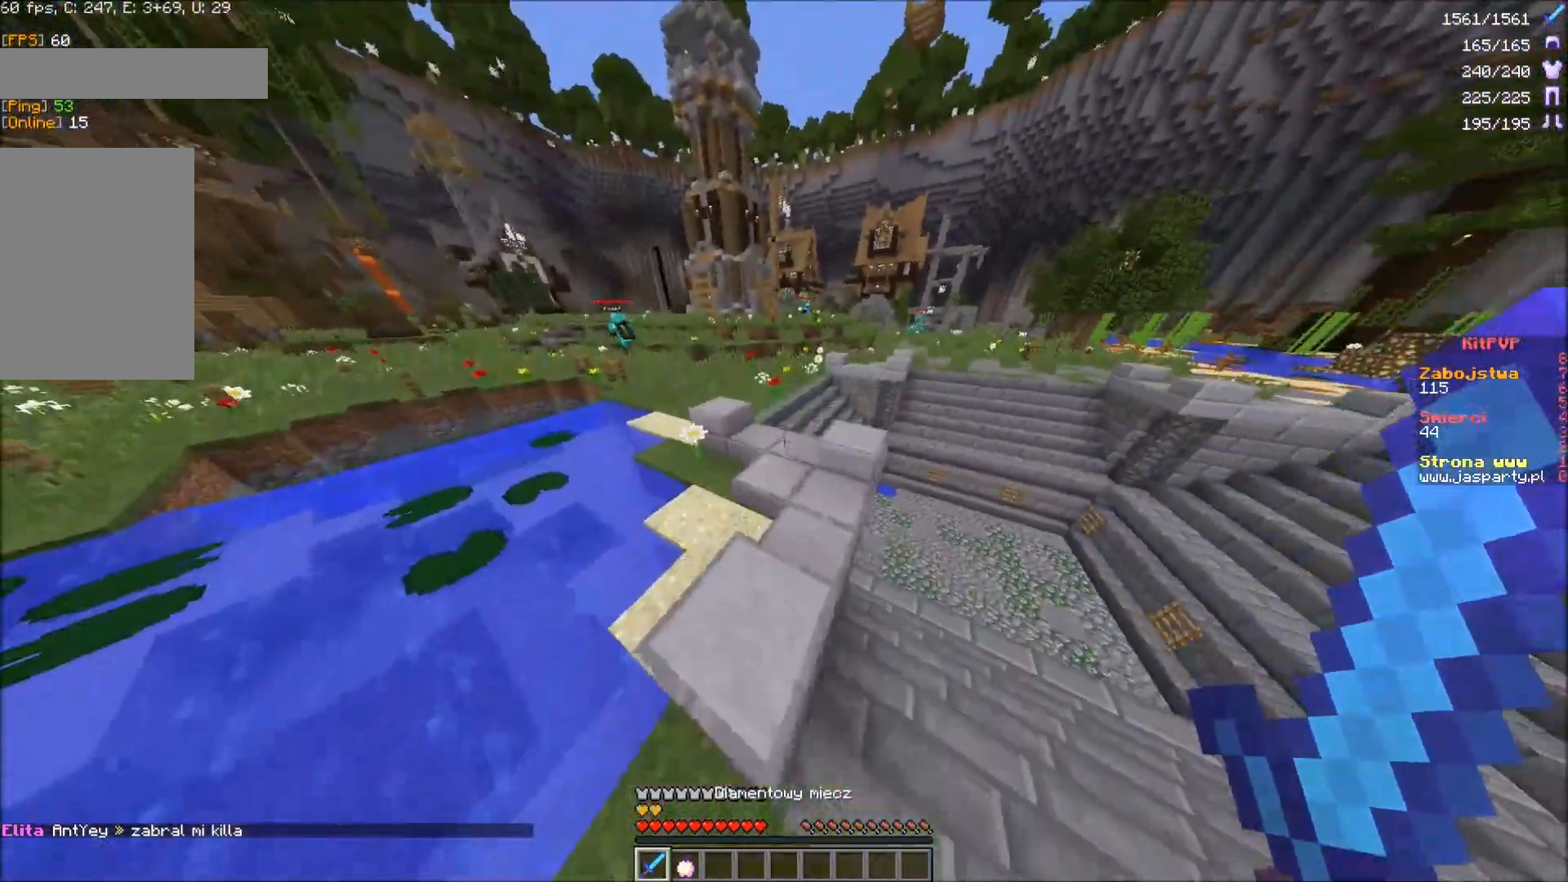
{"keys": ["w"], "mouse": [], "events": [[33, "a", "down"], [150, "a", "up"]]}
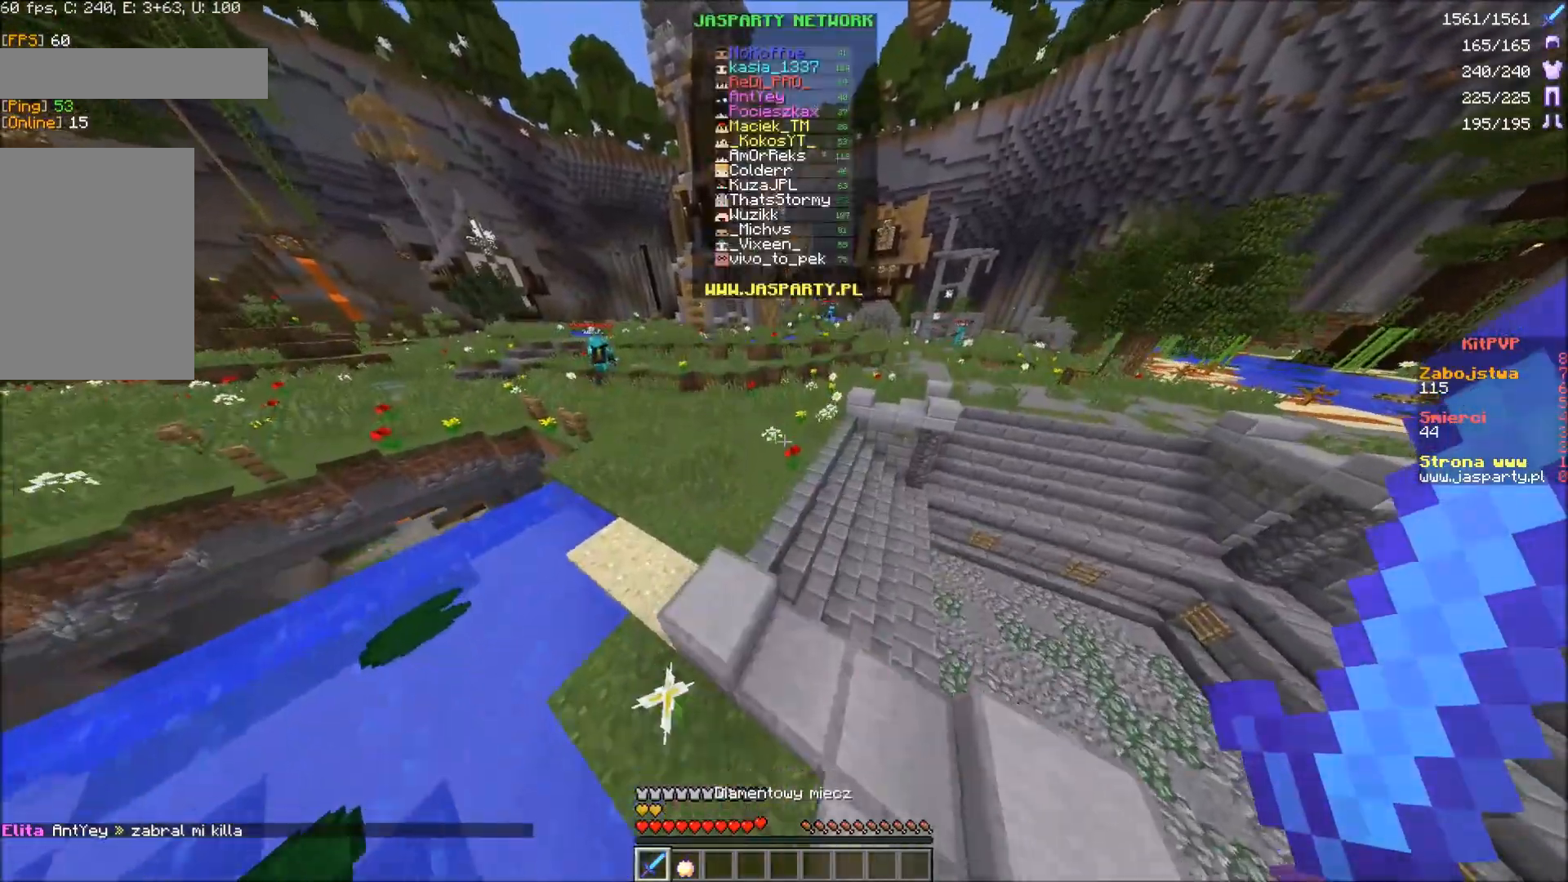
{"keys": ["w"], "mouse": [], "events": []}
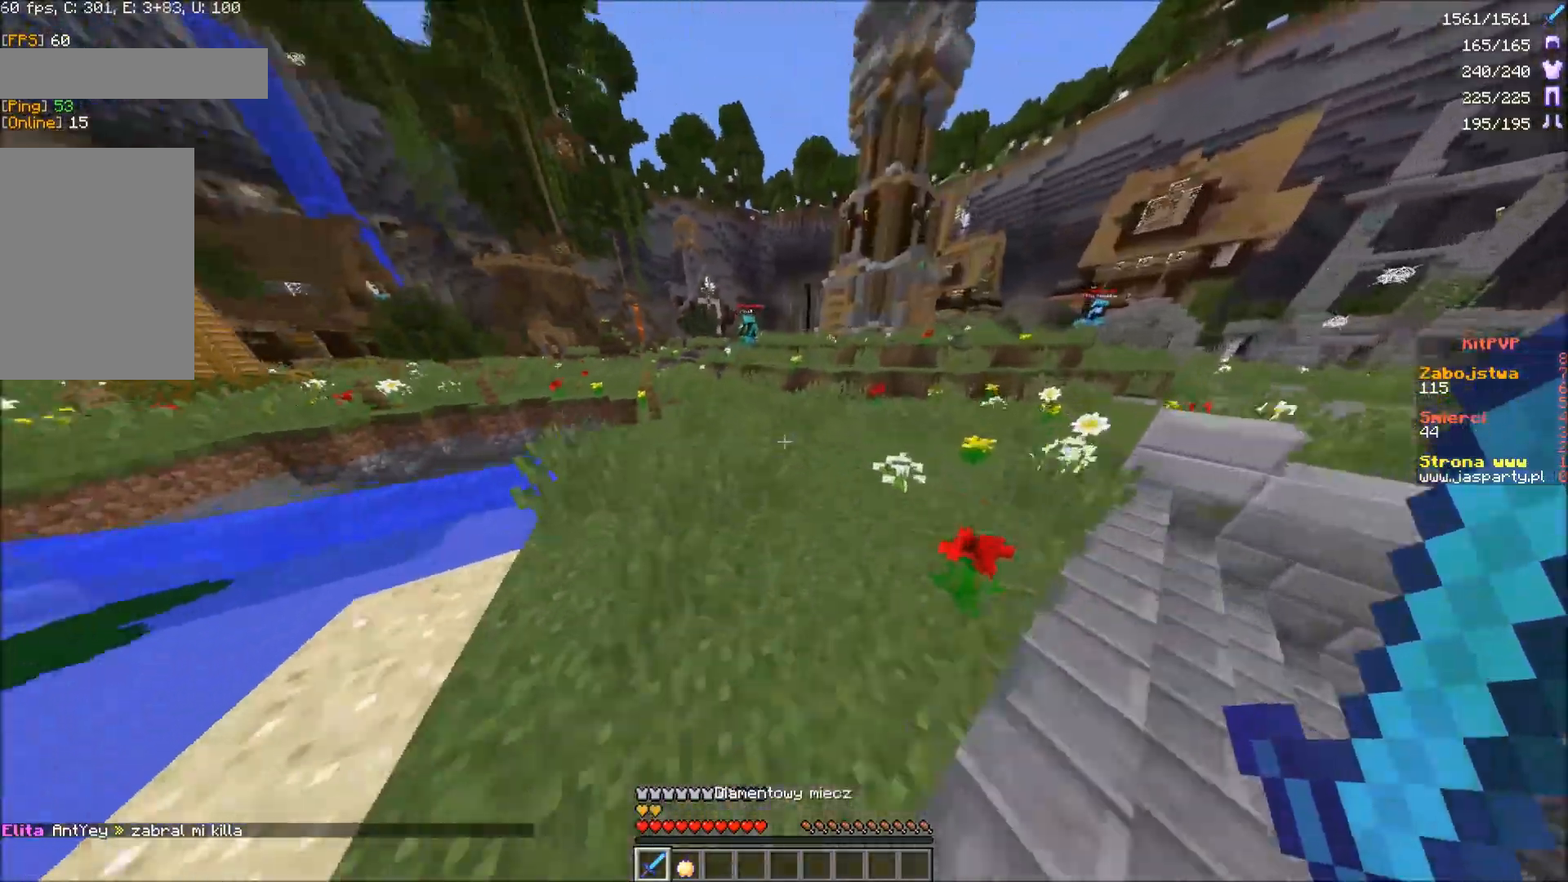
{"keys": ["w"], "mouse": [], "events": []}
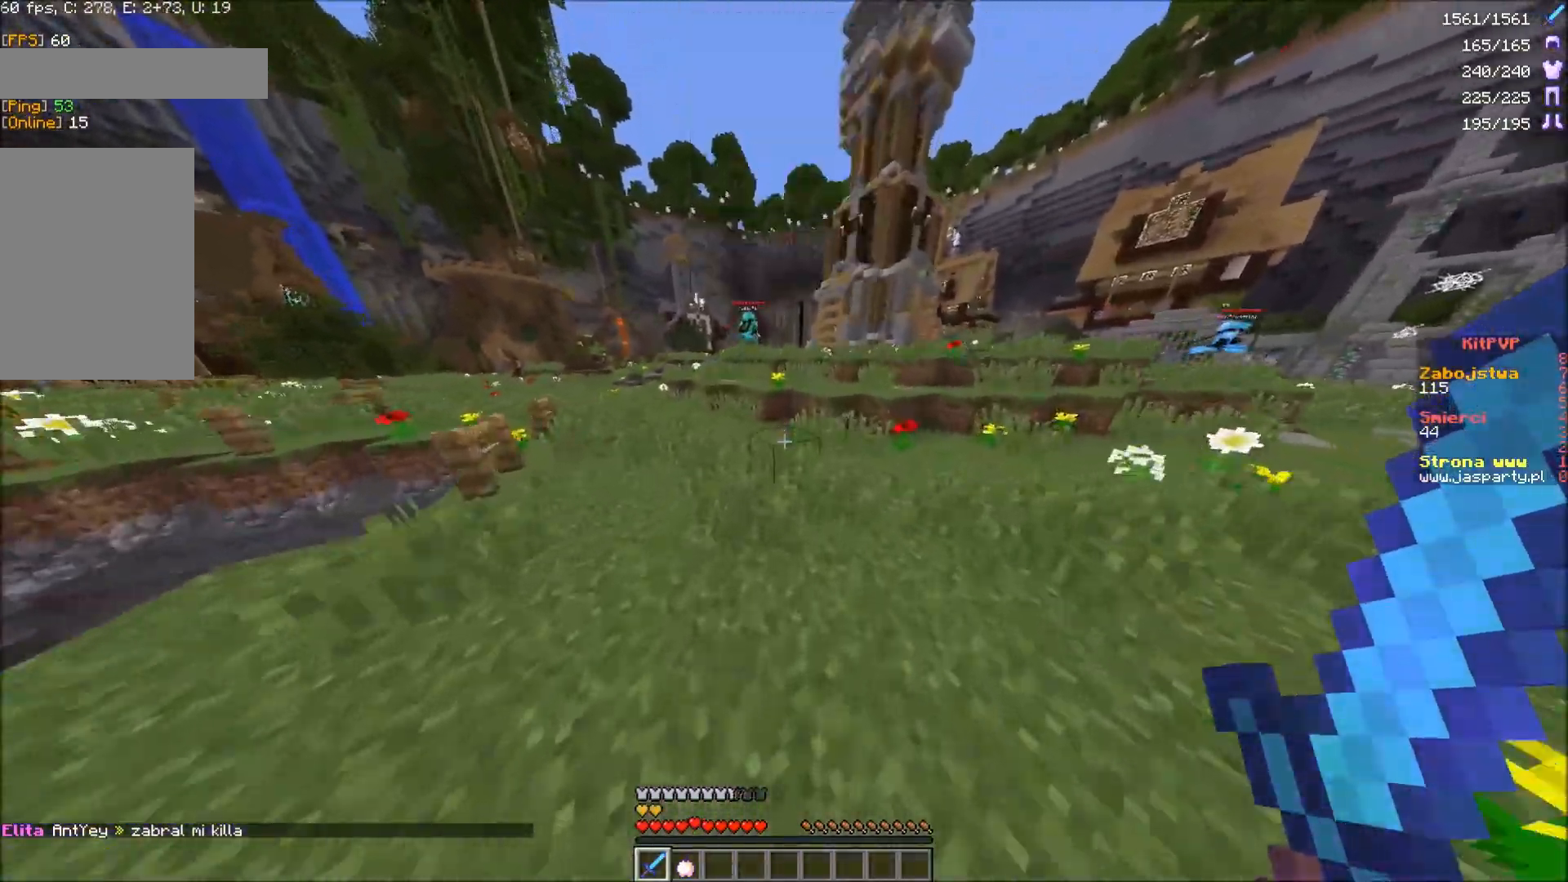
{"keys": ["w"], "mouse": [], "events": []}
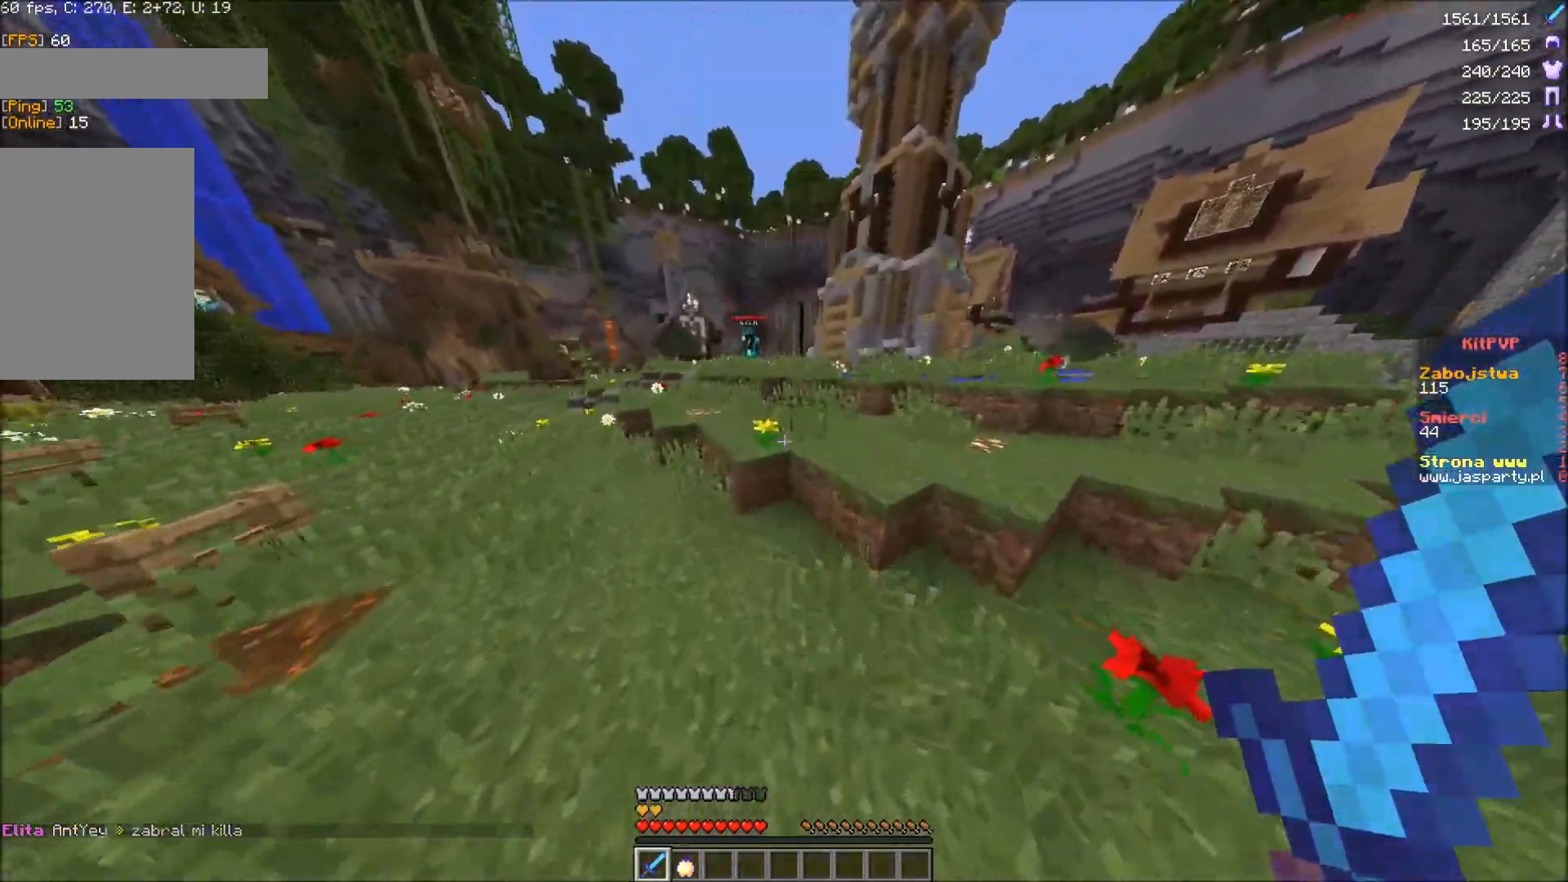
{"keys": ["w"], "mouse": [], "events": []}
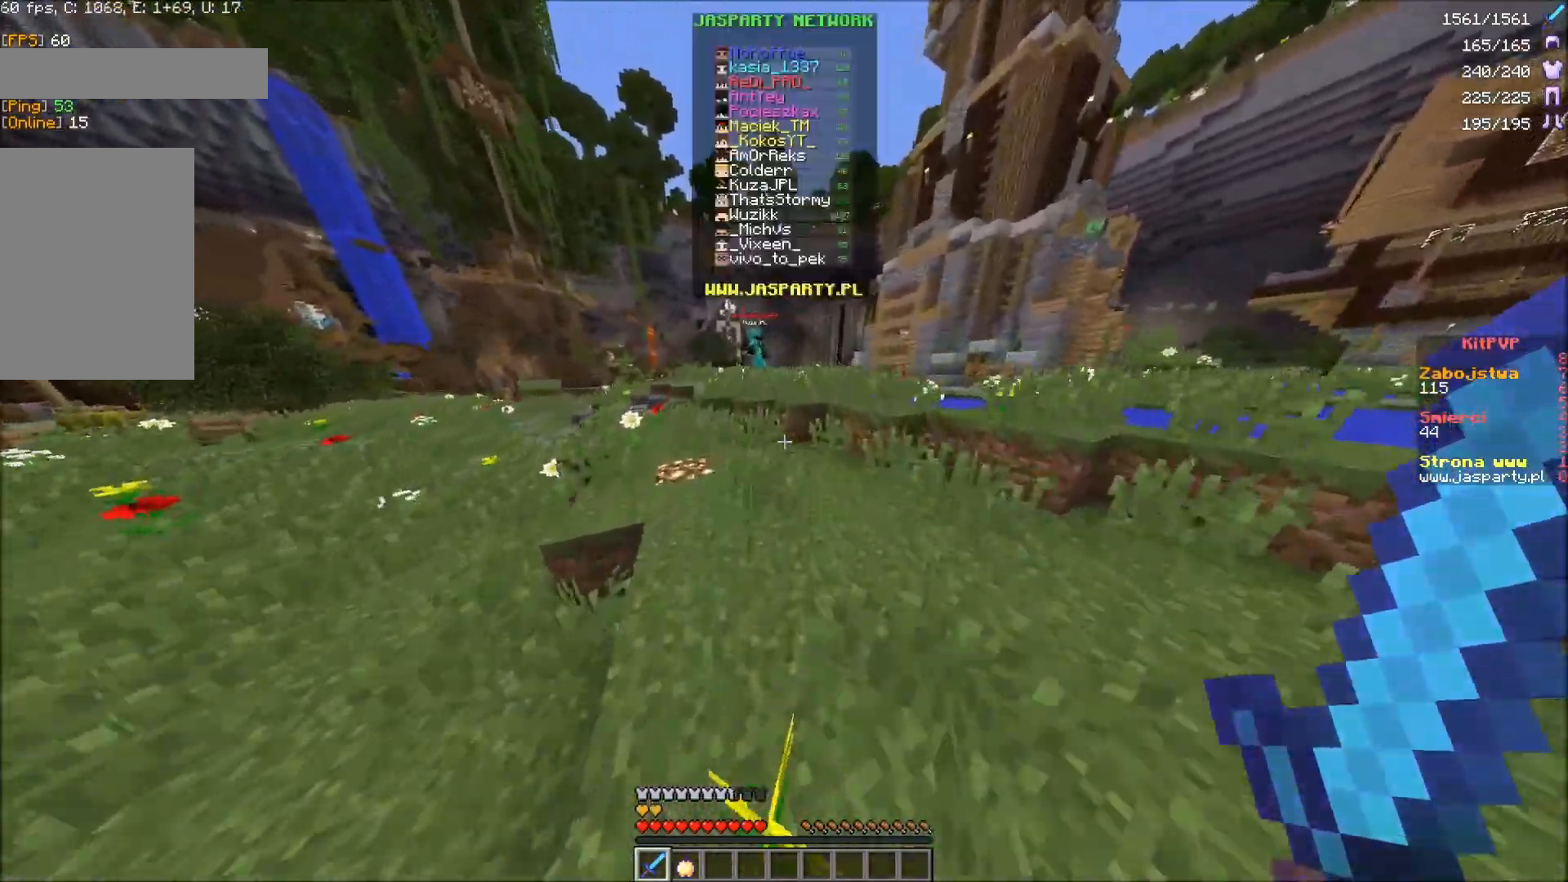
{"keys": ["w"], "mouse": [], "events": []}
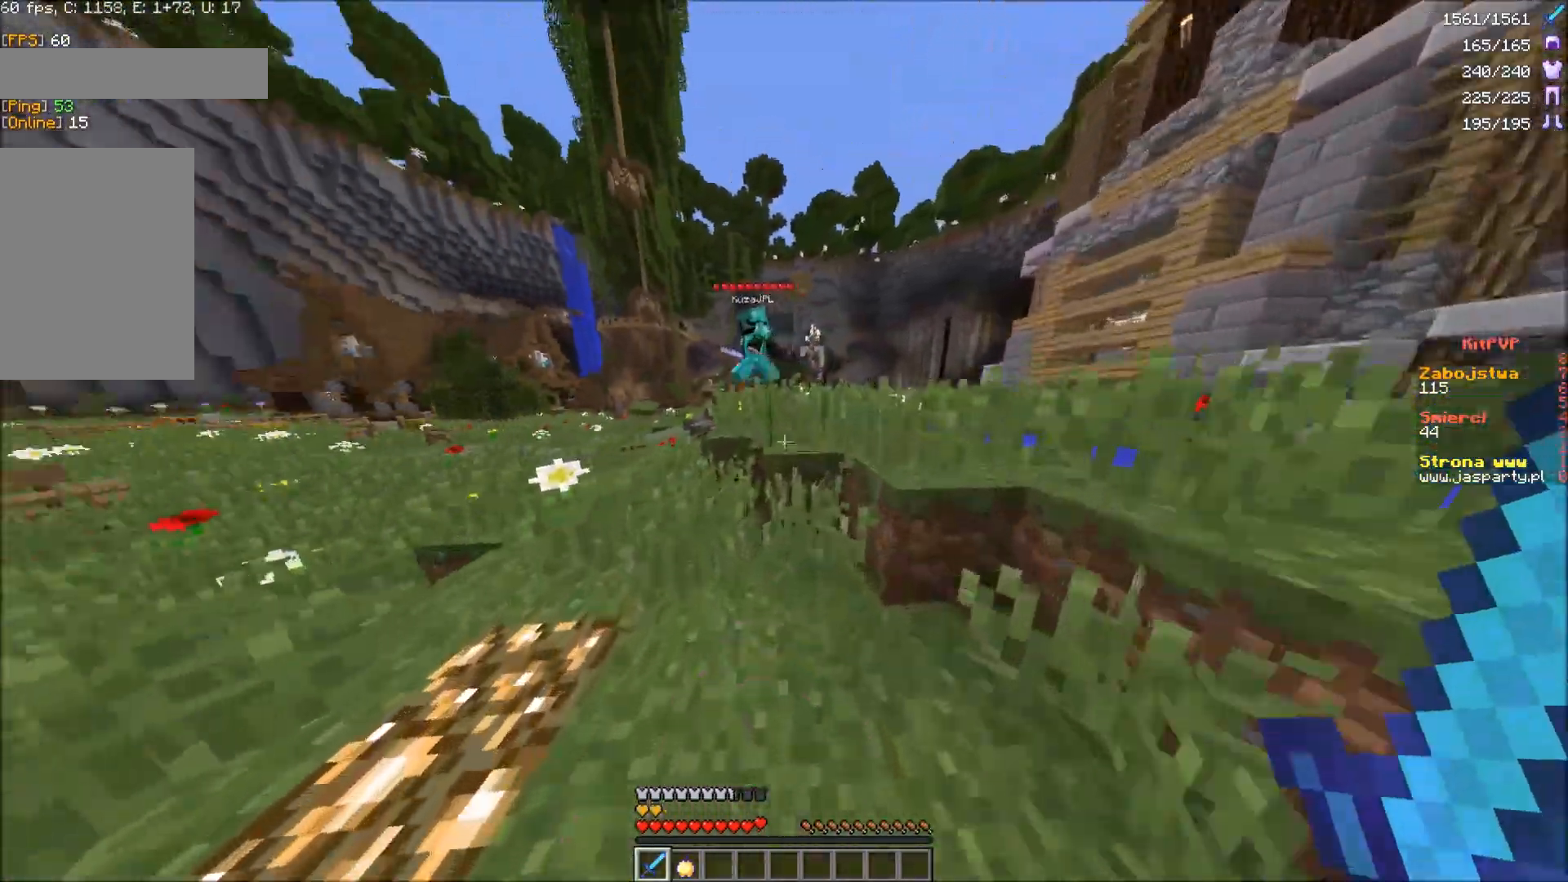
{"keys": ["w"], "mouse": [], "events": []}
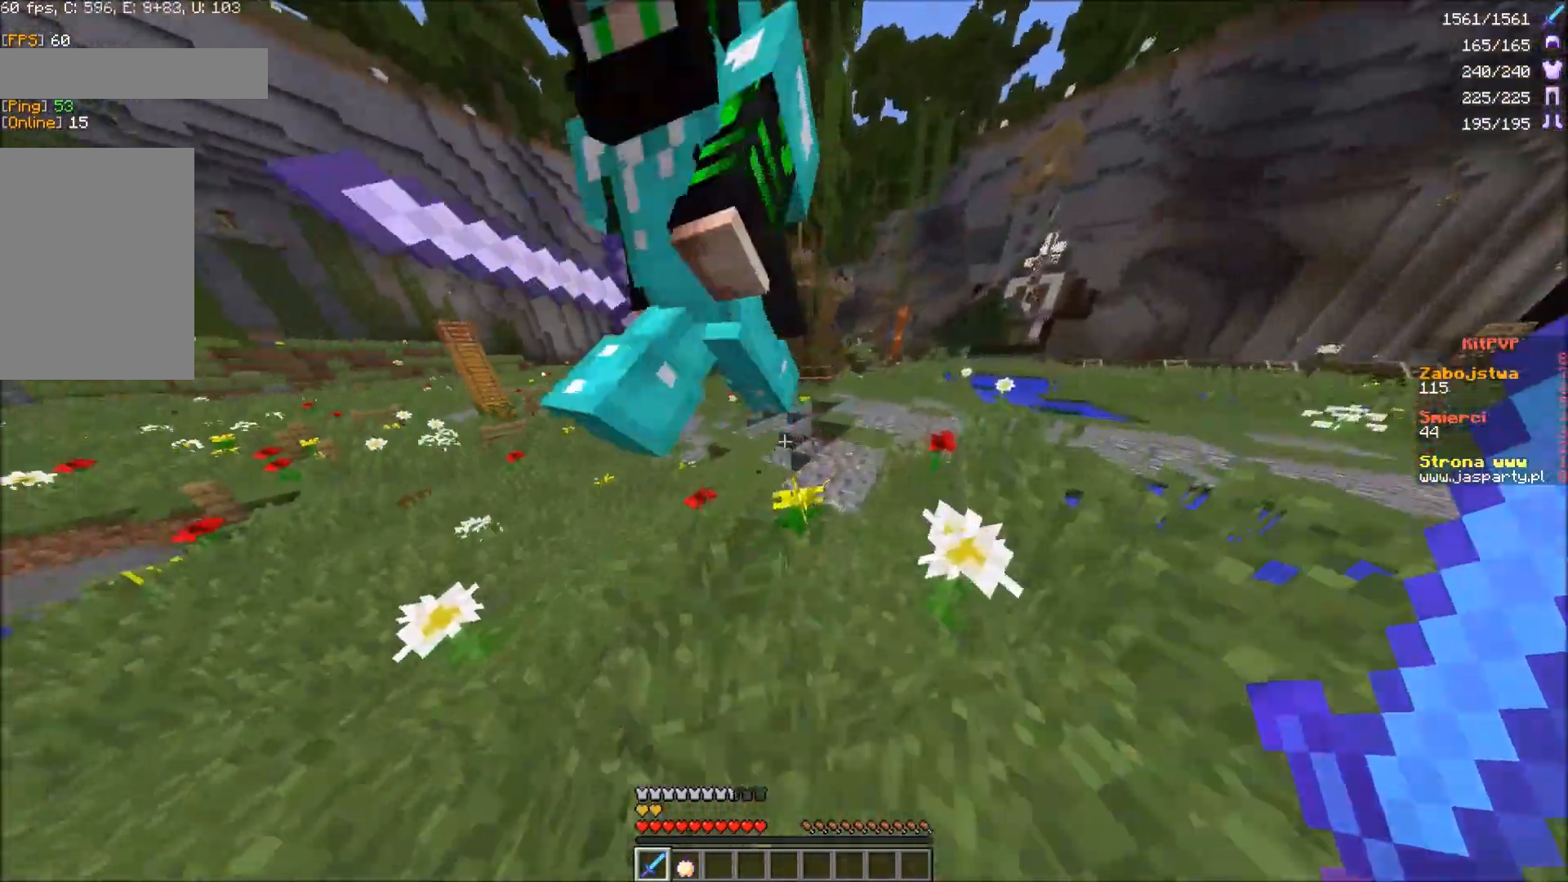
{"keys": ["w"], "mouse": ["right"], "events": [[133, "mouse_right", "down"], [250, "mouse_right", "up"], [317, "mouse_right", "down"], [417, "mouse_right", "up"], [483, "mouse_right", "down"]]}
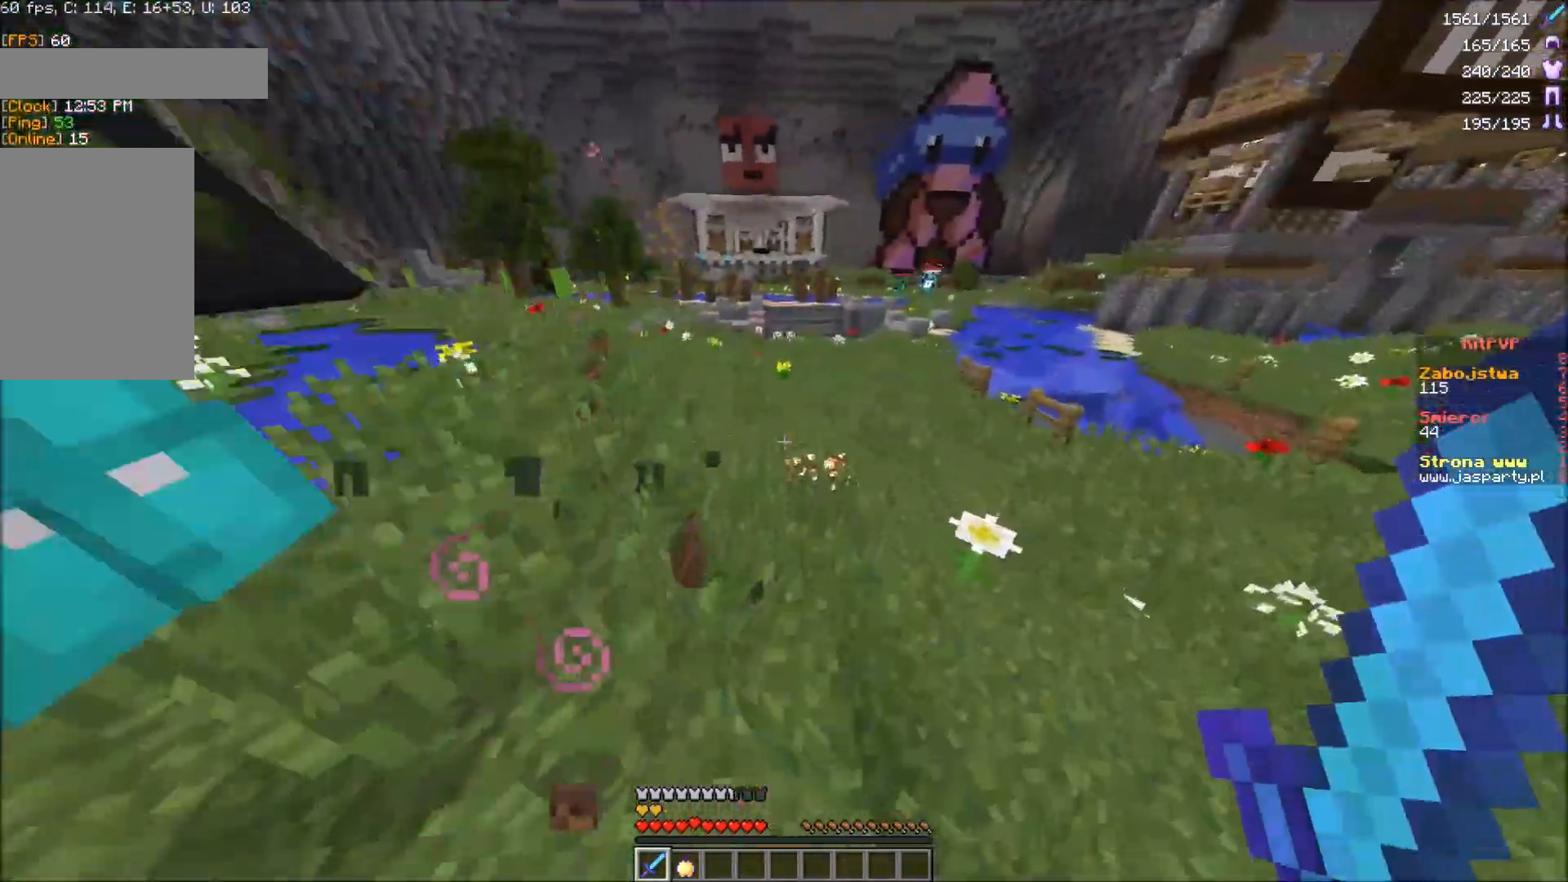
{"keys": ["w"], "mouse": [], "events": [[117, "mouse_right", "up"]]}
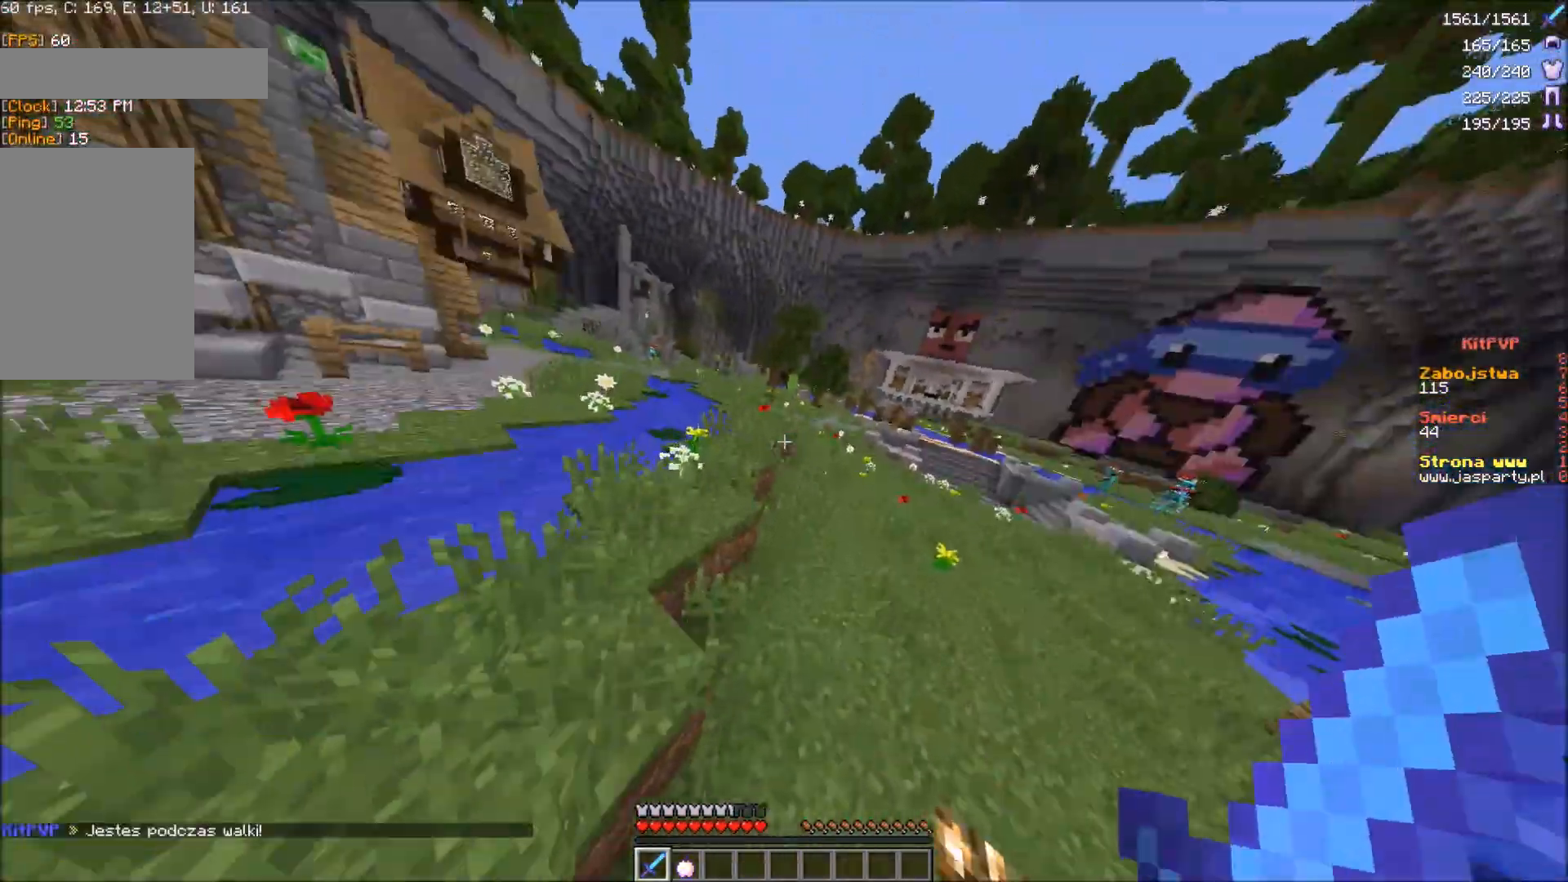
{"keys": ["w"], "mouse": [], "events": []}
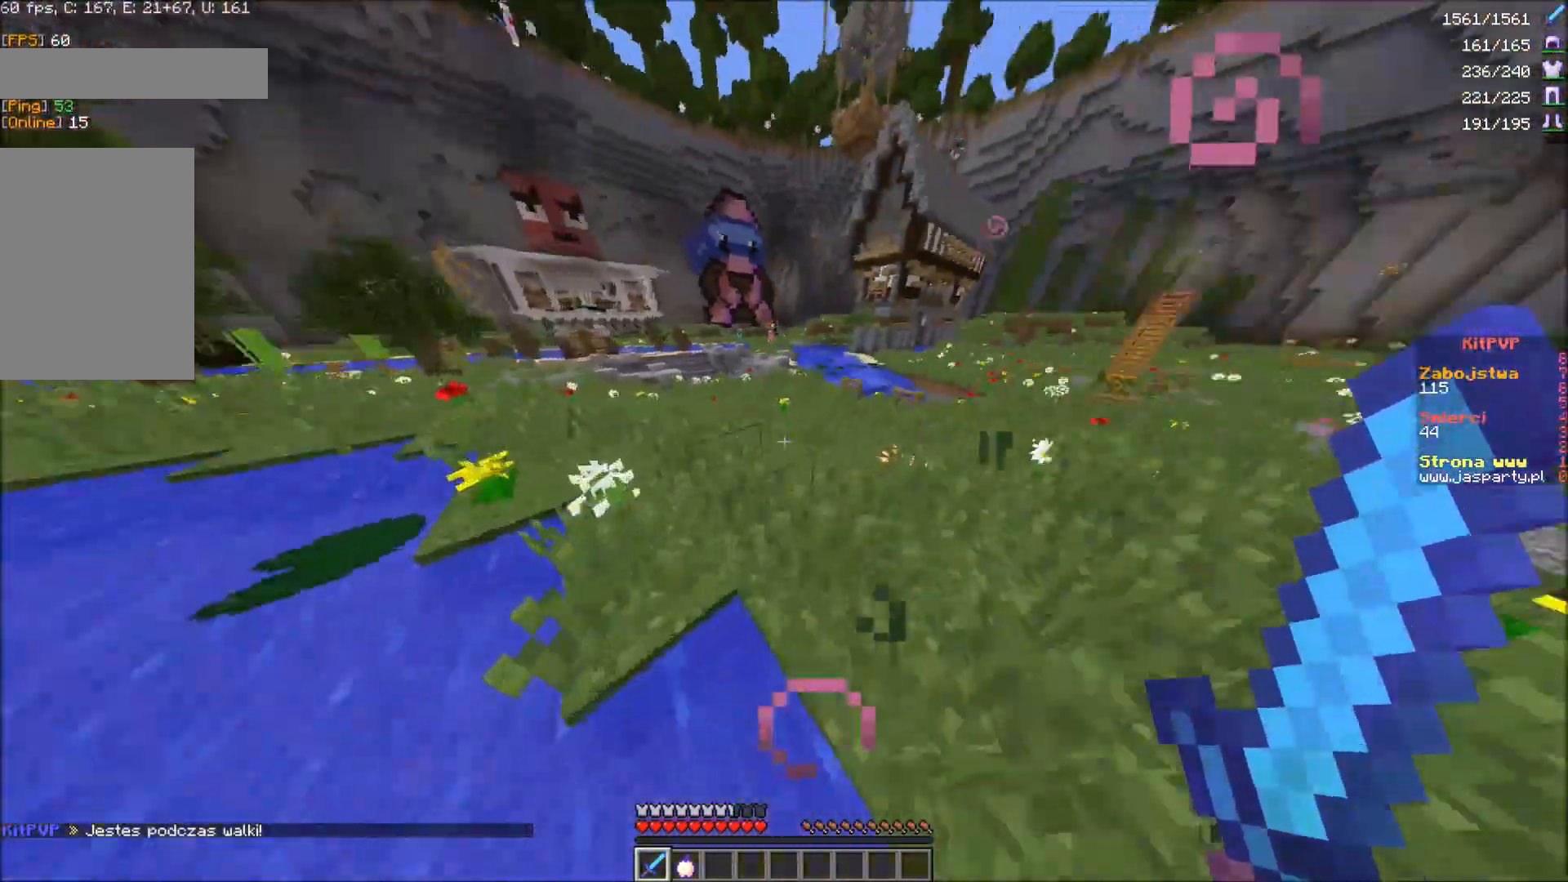
{"keys": ["w"], "mouse": [], "events": []}
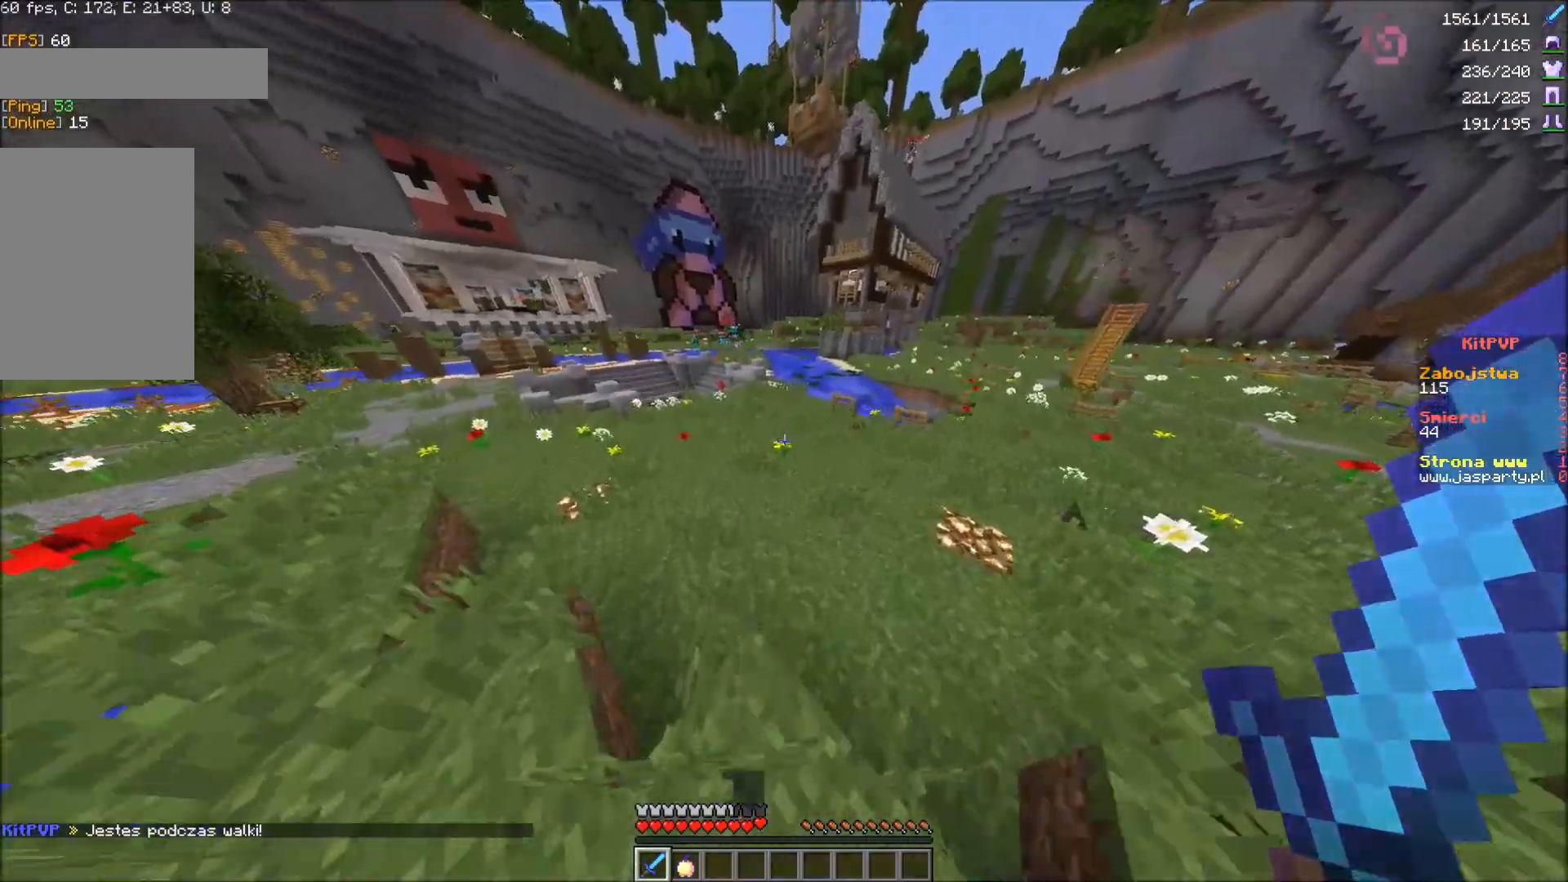
{"keys": ["w"], "mouse": [], "events": []}
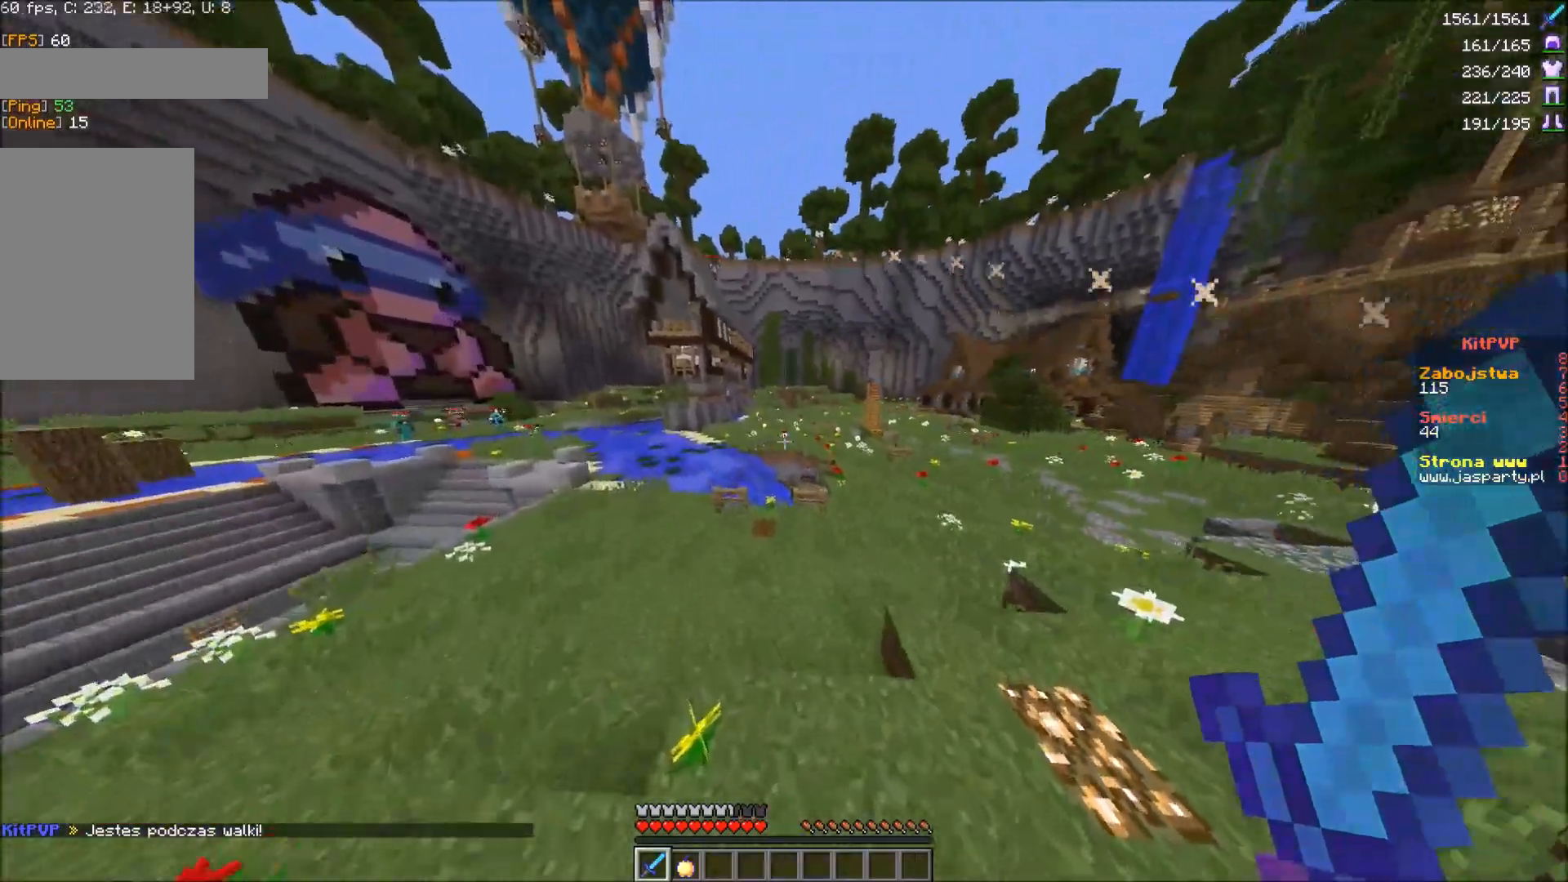
{"keys": ["d", "w"], "mouse": [], "events": [[167, "d", "down"]]}
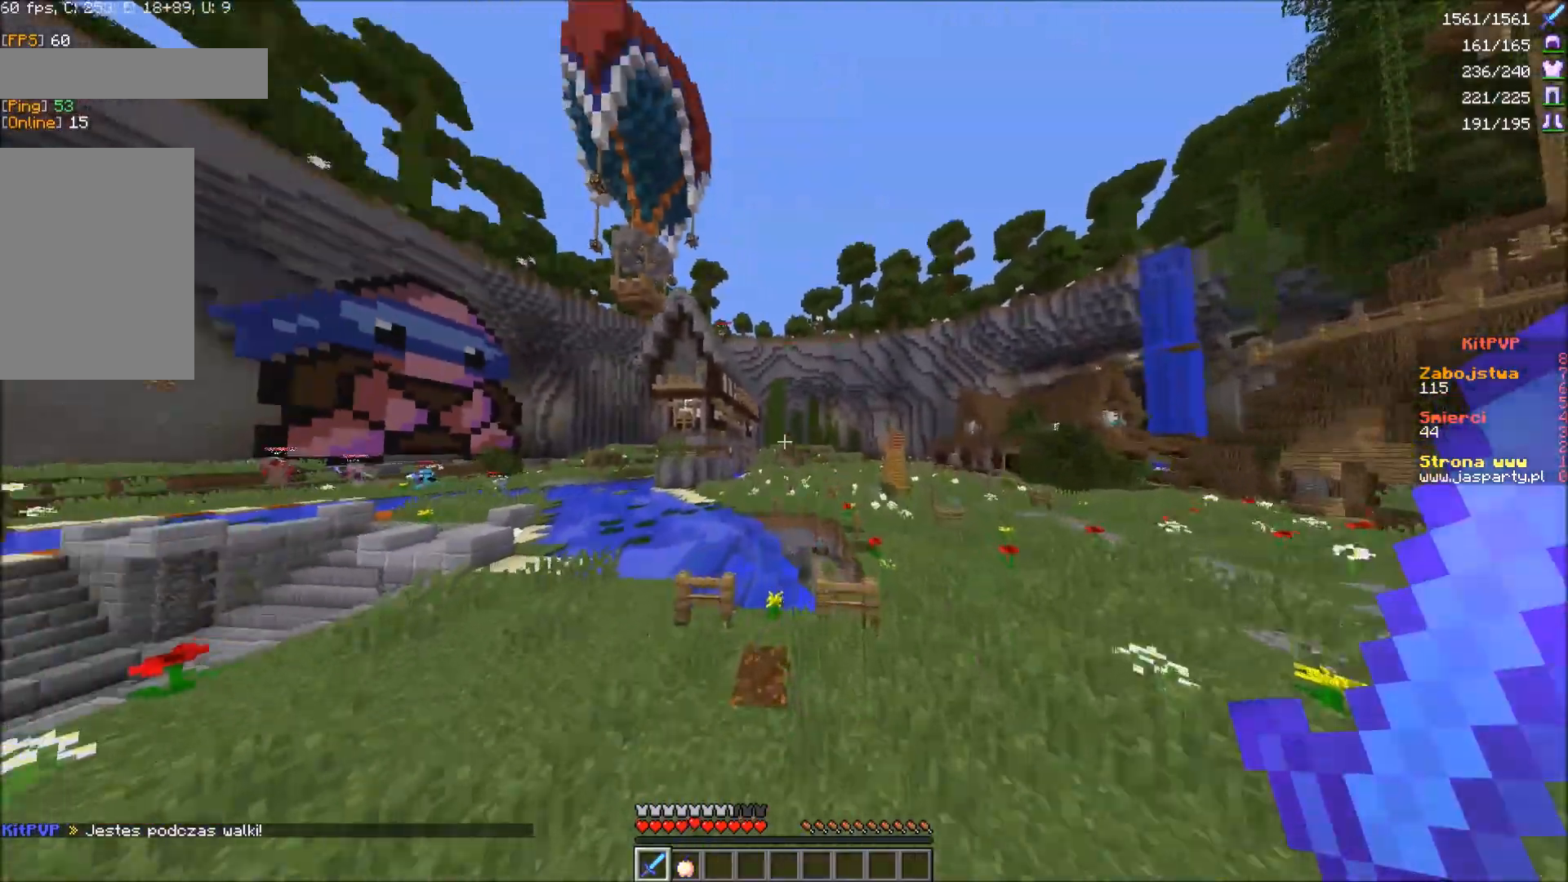
{"keys": [], "mouse": [], "events": [[117, "d", "up"], [383, "w", "up"]]}
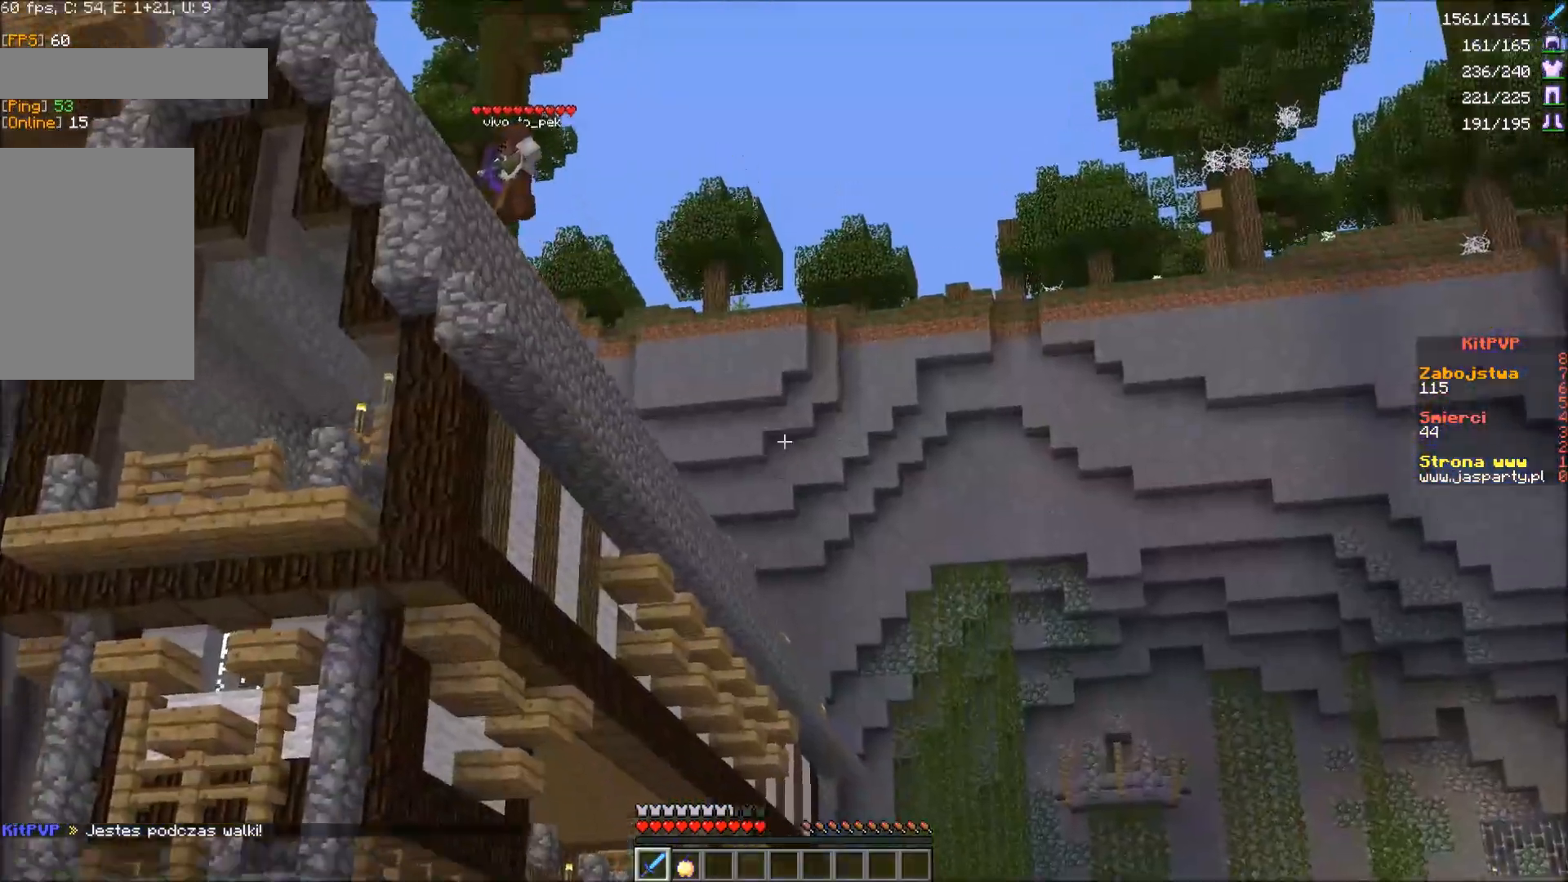
{"keys": ["a"], "mouse": [], "events": [[383, "a", "down"]]}
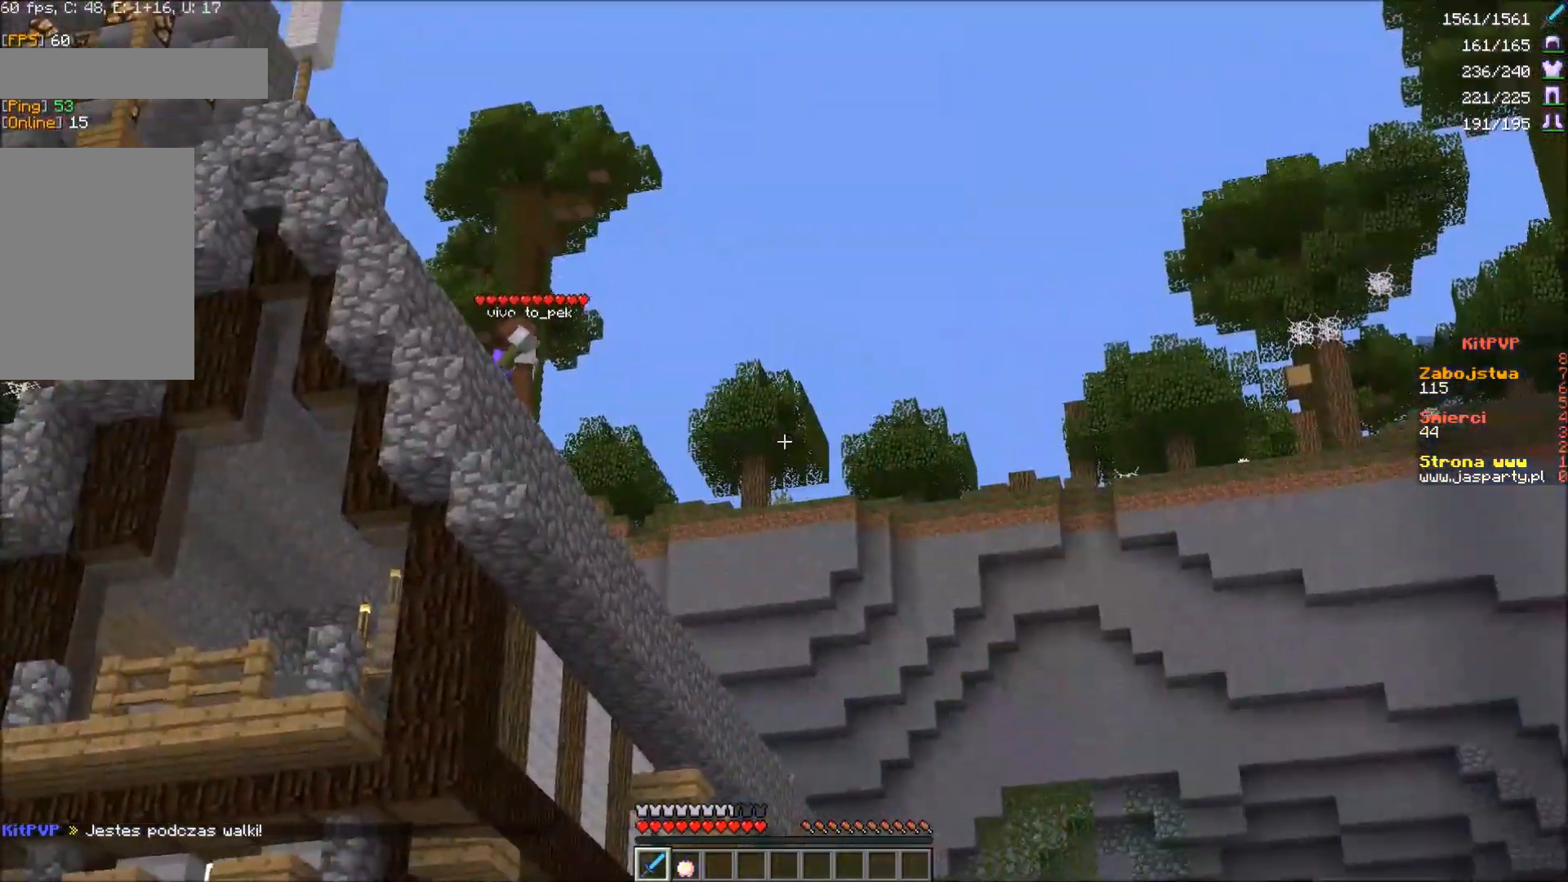
{"keys": ["a", "w"], "mouse": [], "events": [[433, "w", "down"]]}